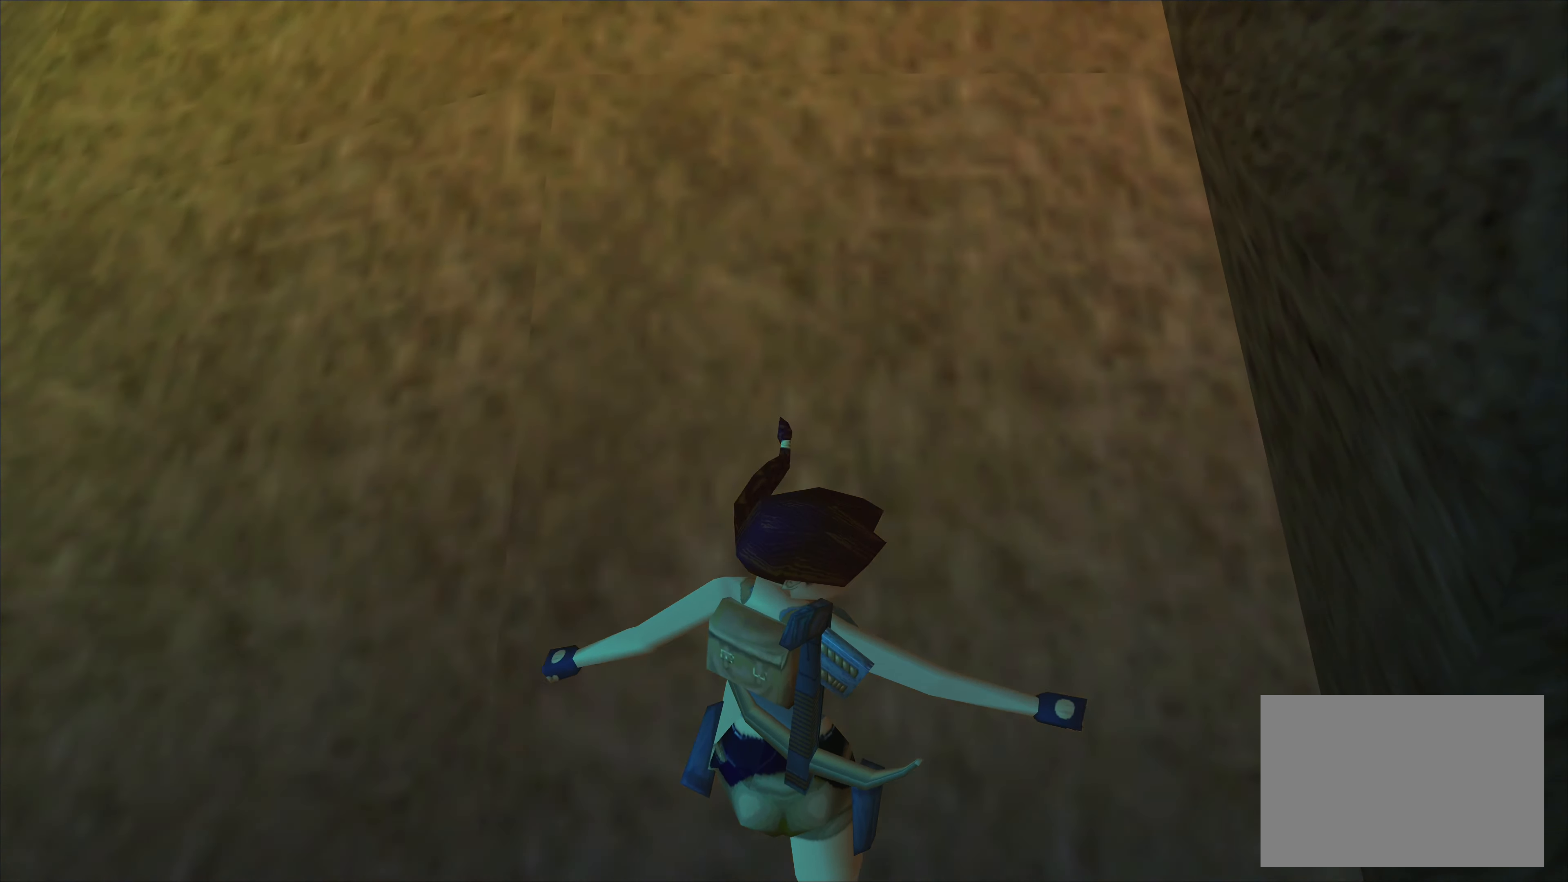
Gameplay with a controller (PlayStation layout); each line is a JSON object with the inputs held at the frame after it. "events" lists button and stick changes between this image and that frame as [ms after this image, input, new state], when the widget could be followed in between. Not read: L2 L3 R2 R3 right_stick.
{"buttons": [], "left_stick": "up-left", "events": []}
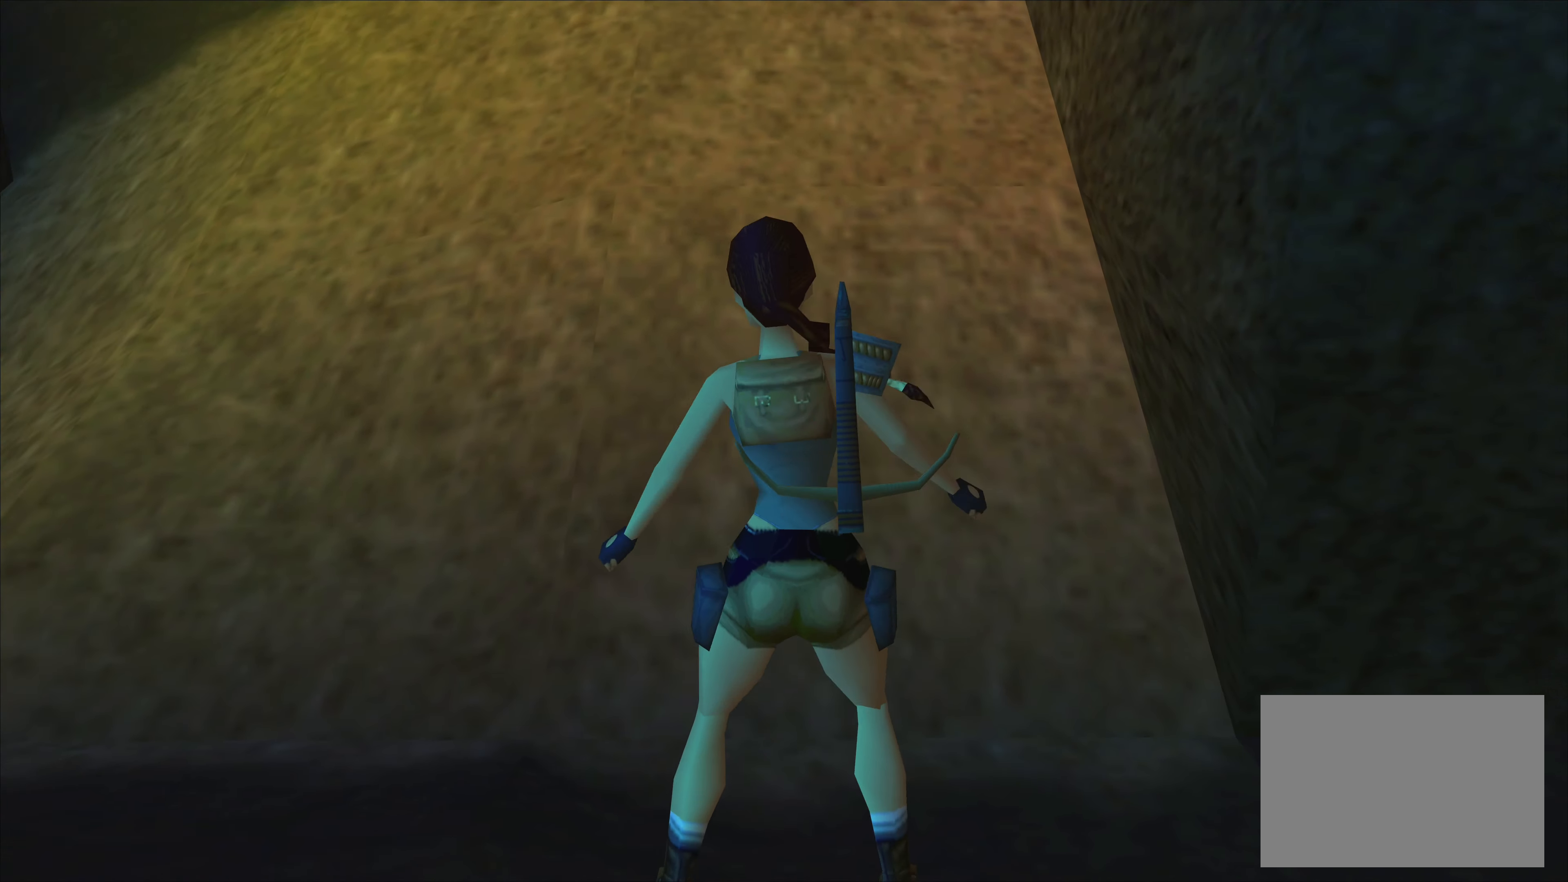
{"buttons": [], "left_stick": "up-left", "events": []}
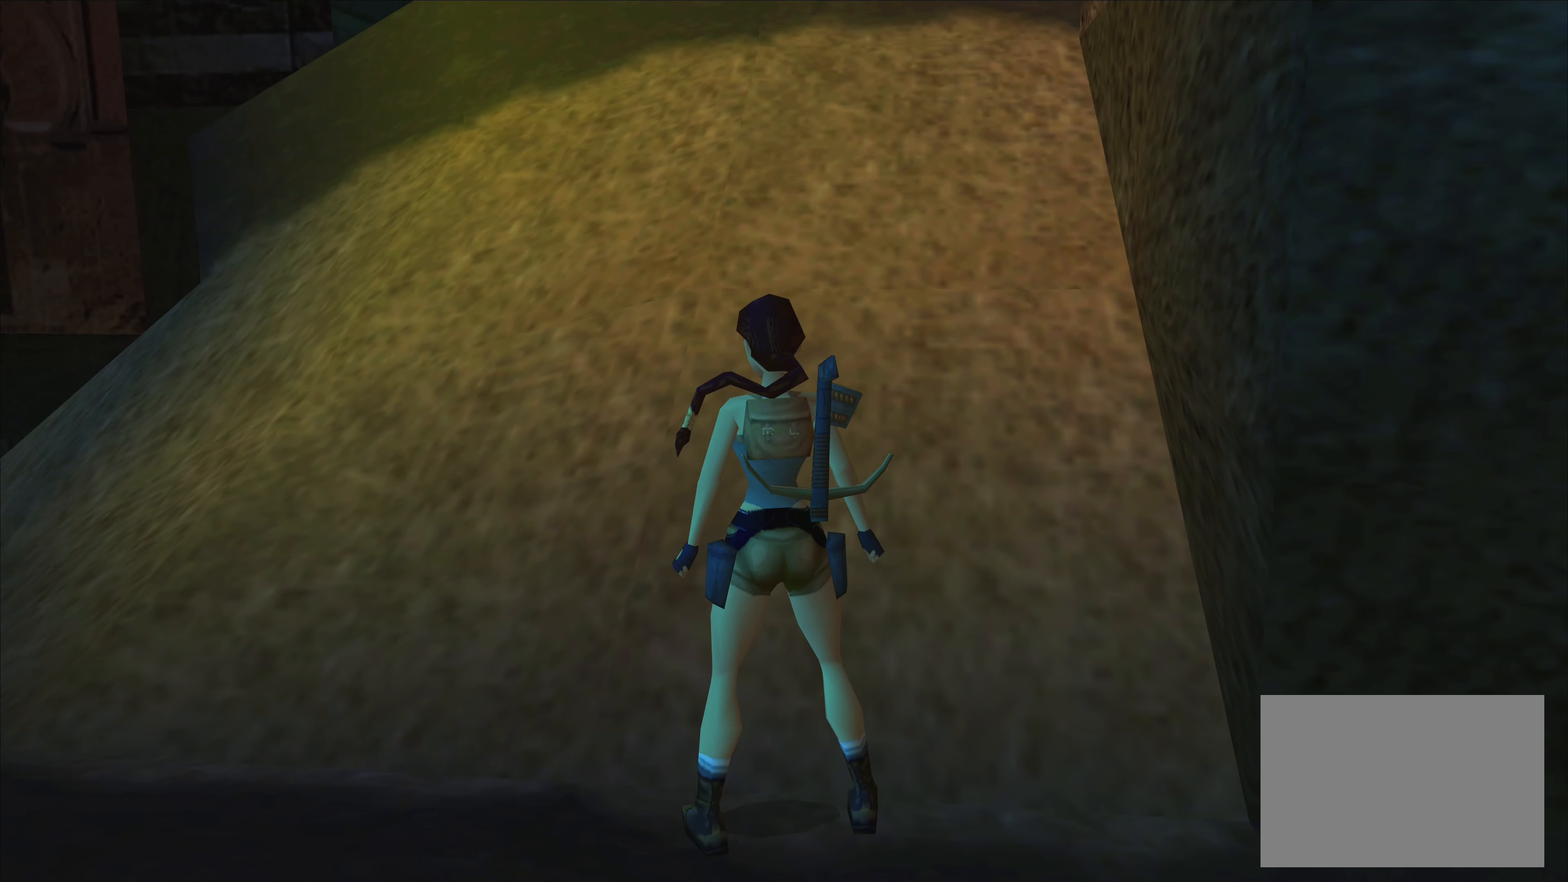
{"buttons": [], "left_stick": "up-left", "events": []}
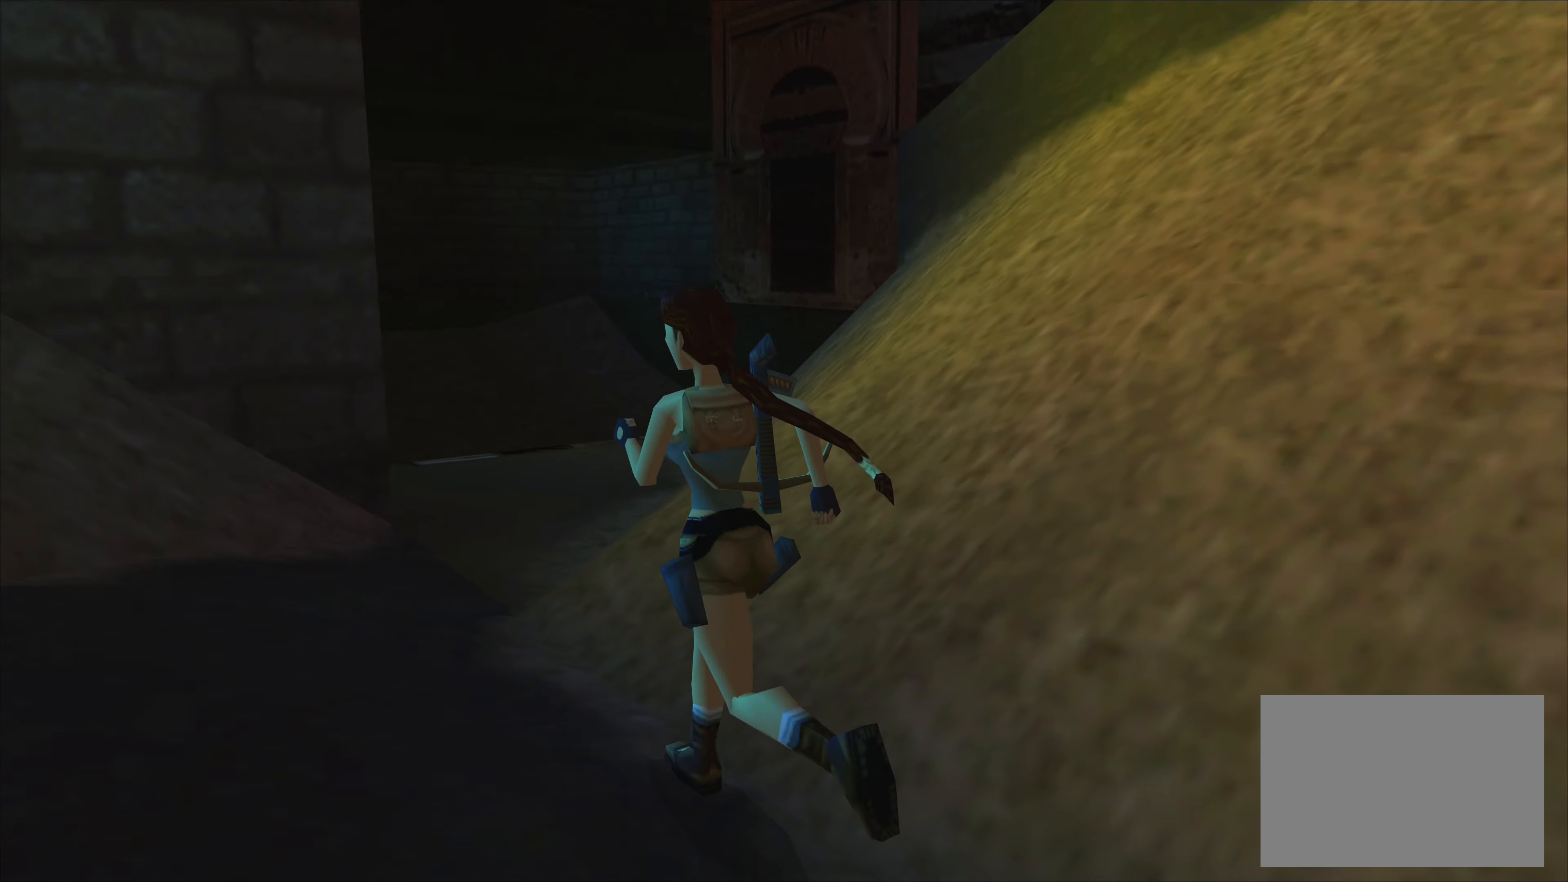
{"buttons": [], "left_stick": "up", "events": [[17, "left_stick", "up"]]}
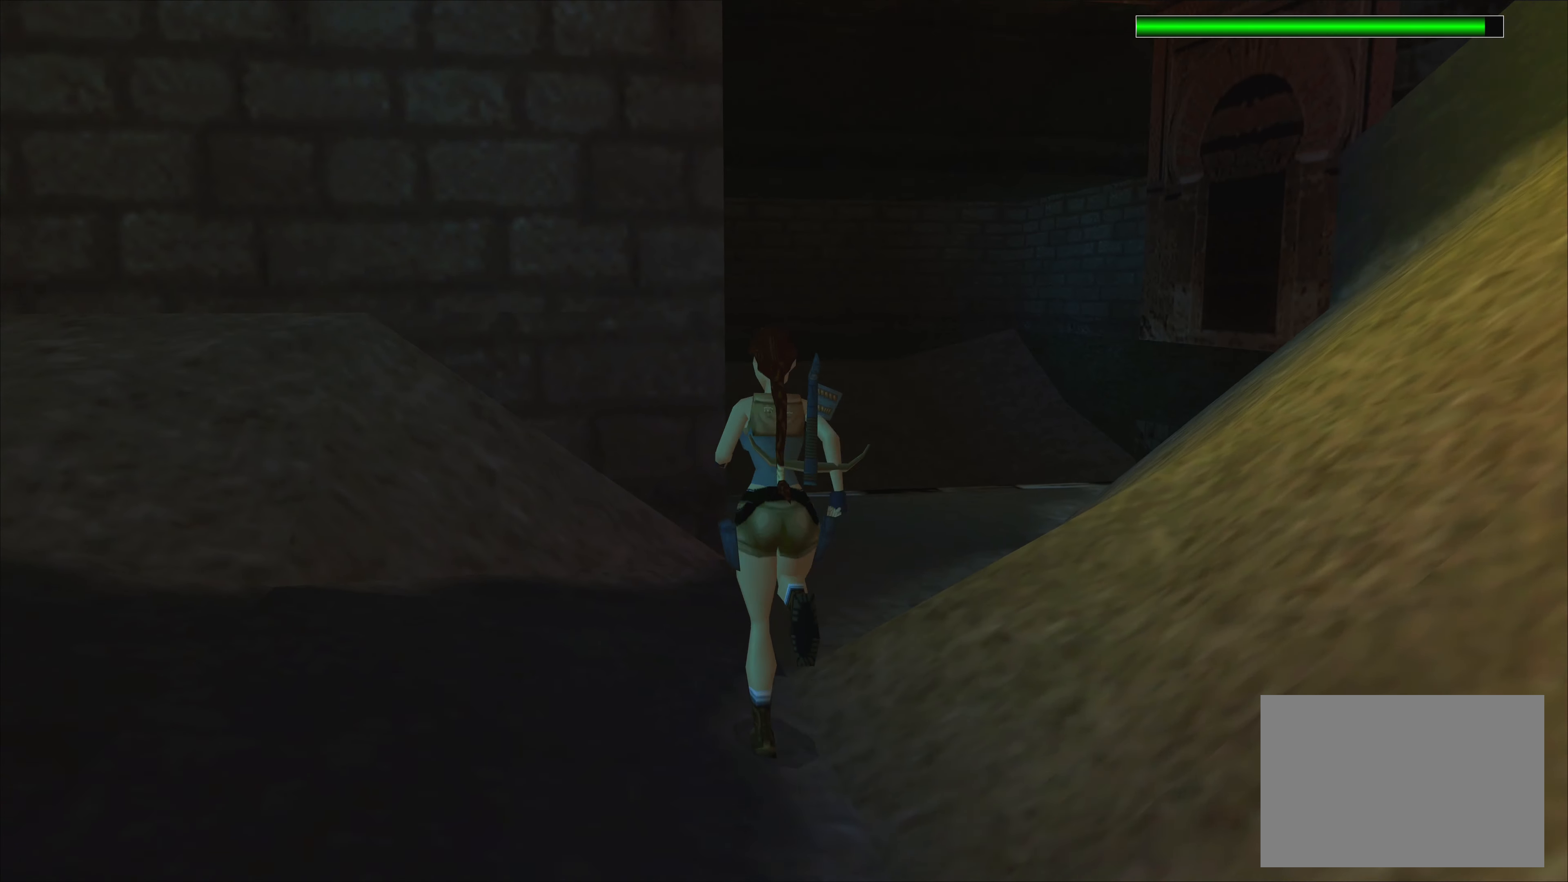
{"buttons": [], "left_stick": "up", "events": [[150, "left_stick", "up-right"], [417, "left_stick", "up"]]}
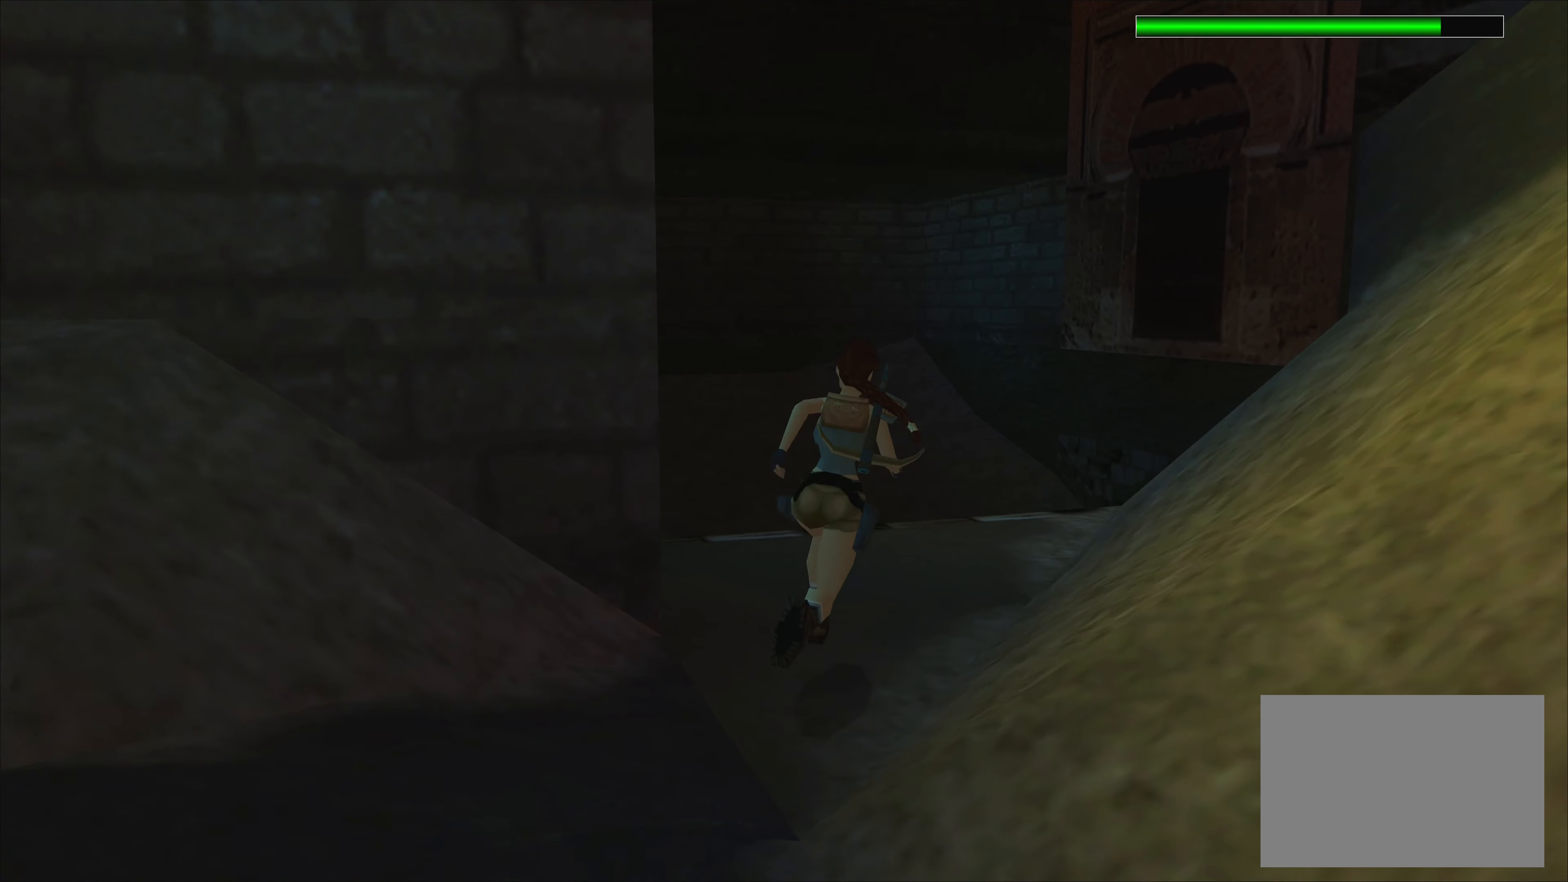
{"buttons": [], "left_stick": "up-left", "events": [[417, "left_stick", "up-left"]]}
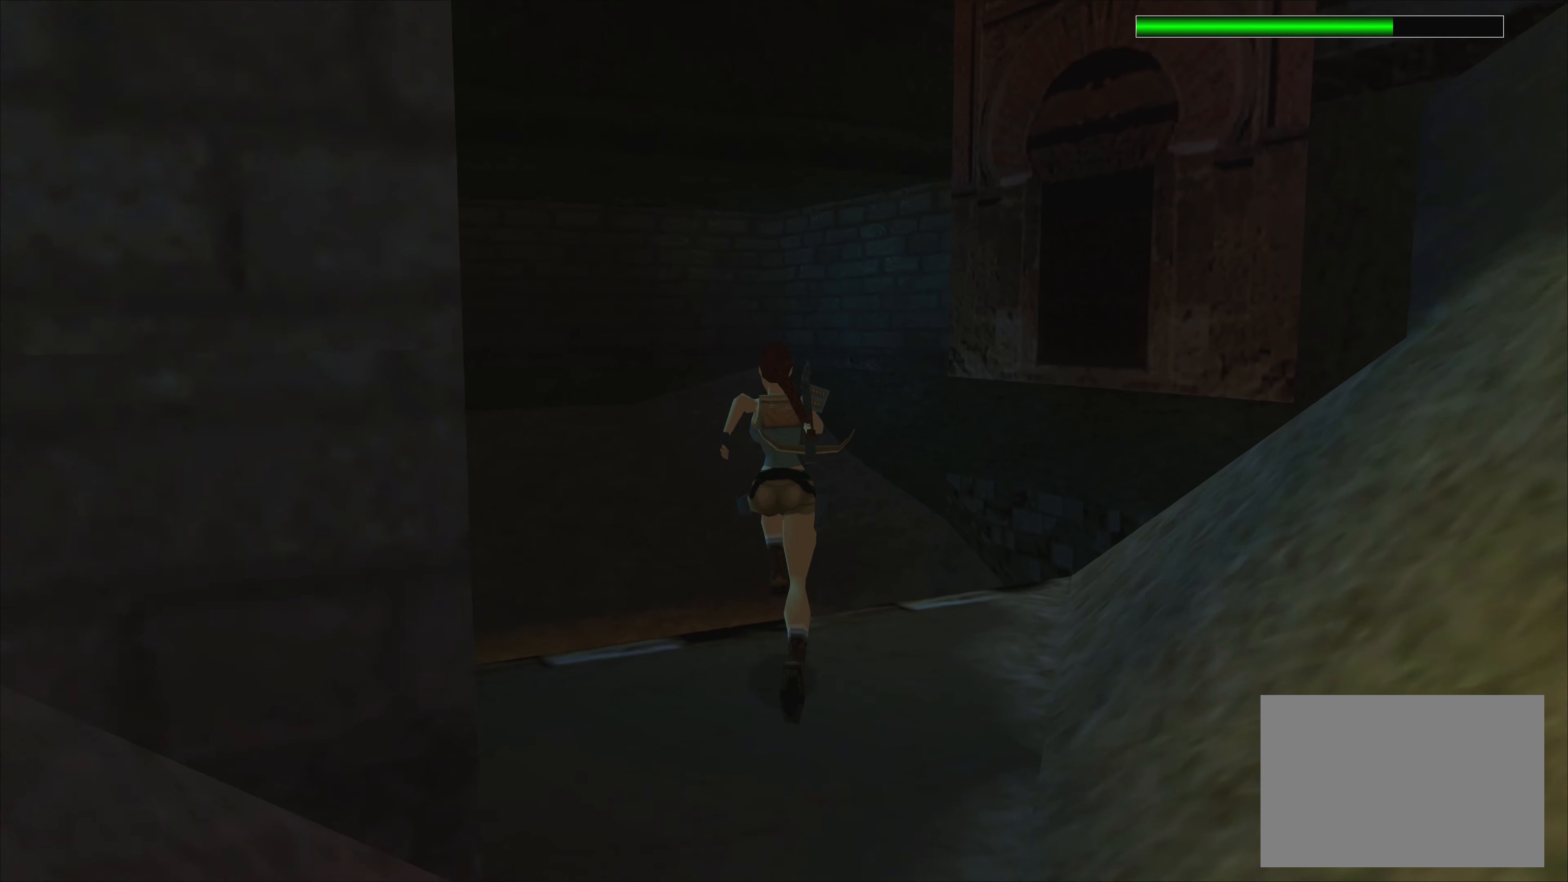
{"buttons": [], "left_stick": "up-left", "events": []}
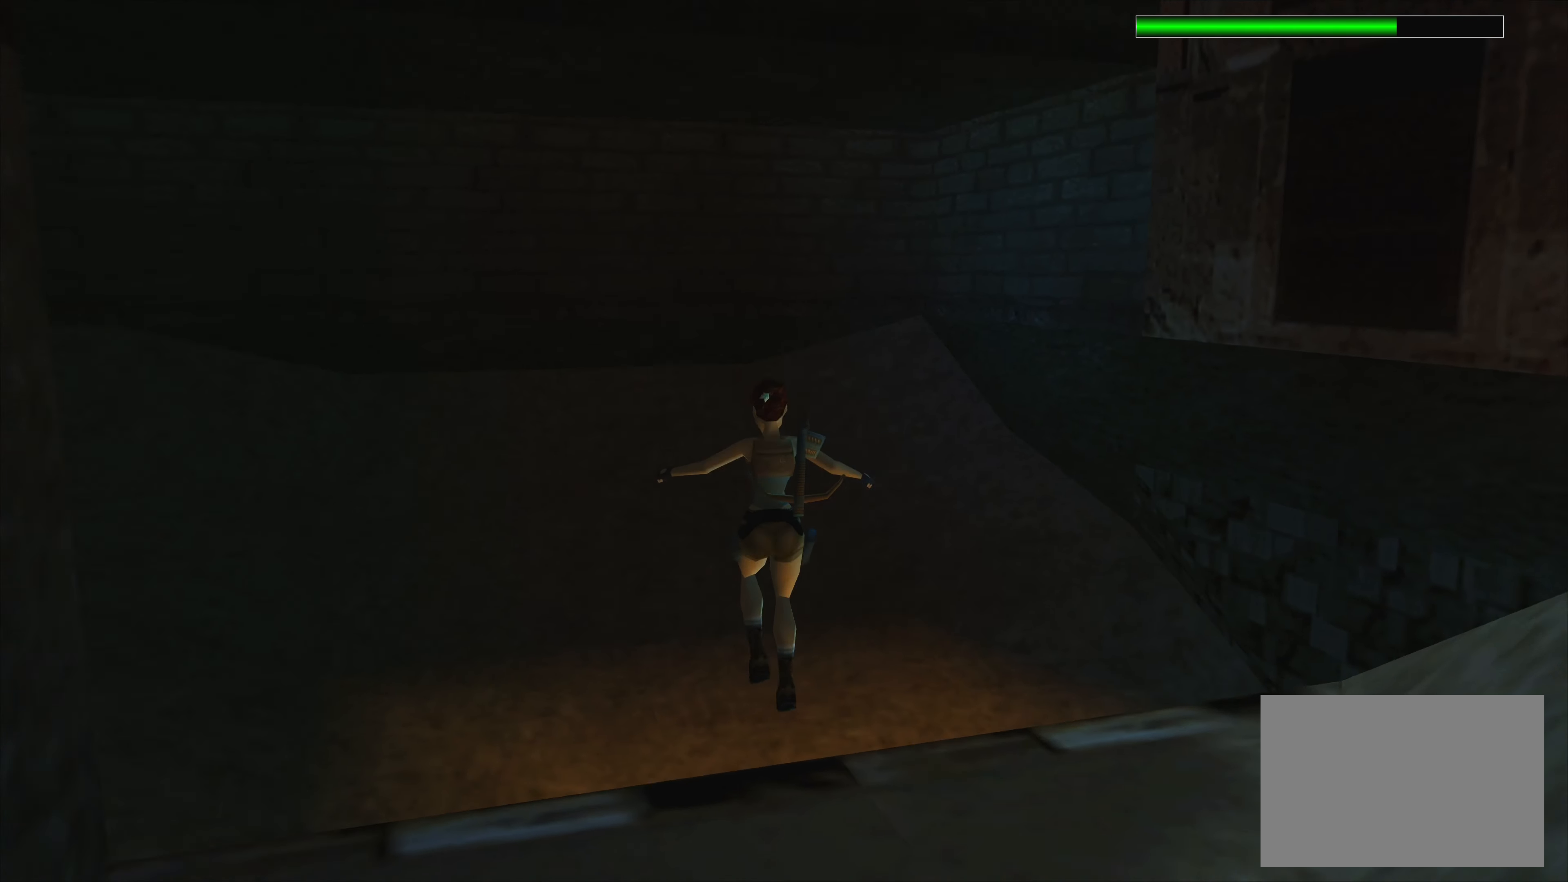
{"buttons": [], "left_stick": "up-left", "events": []}
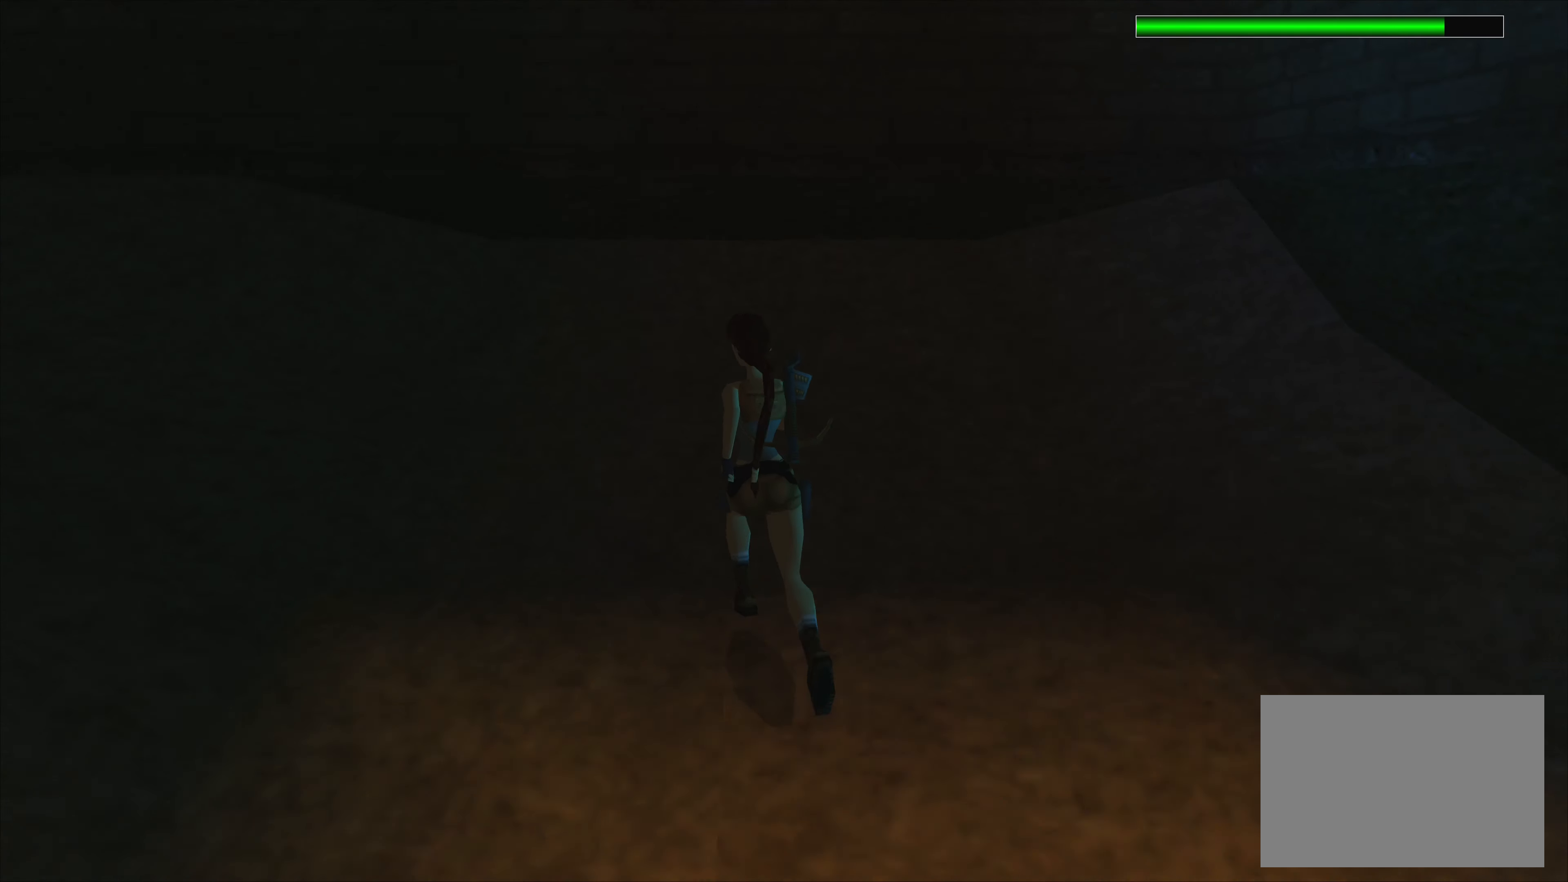
{"buttons": [], "left_stick": "up-left", "events": []}
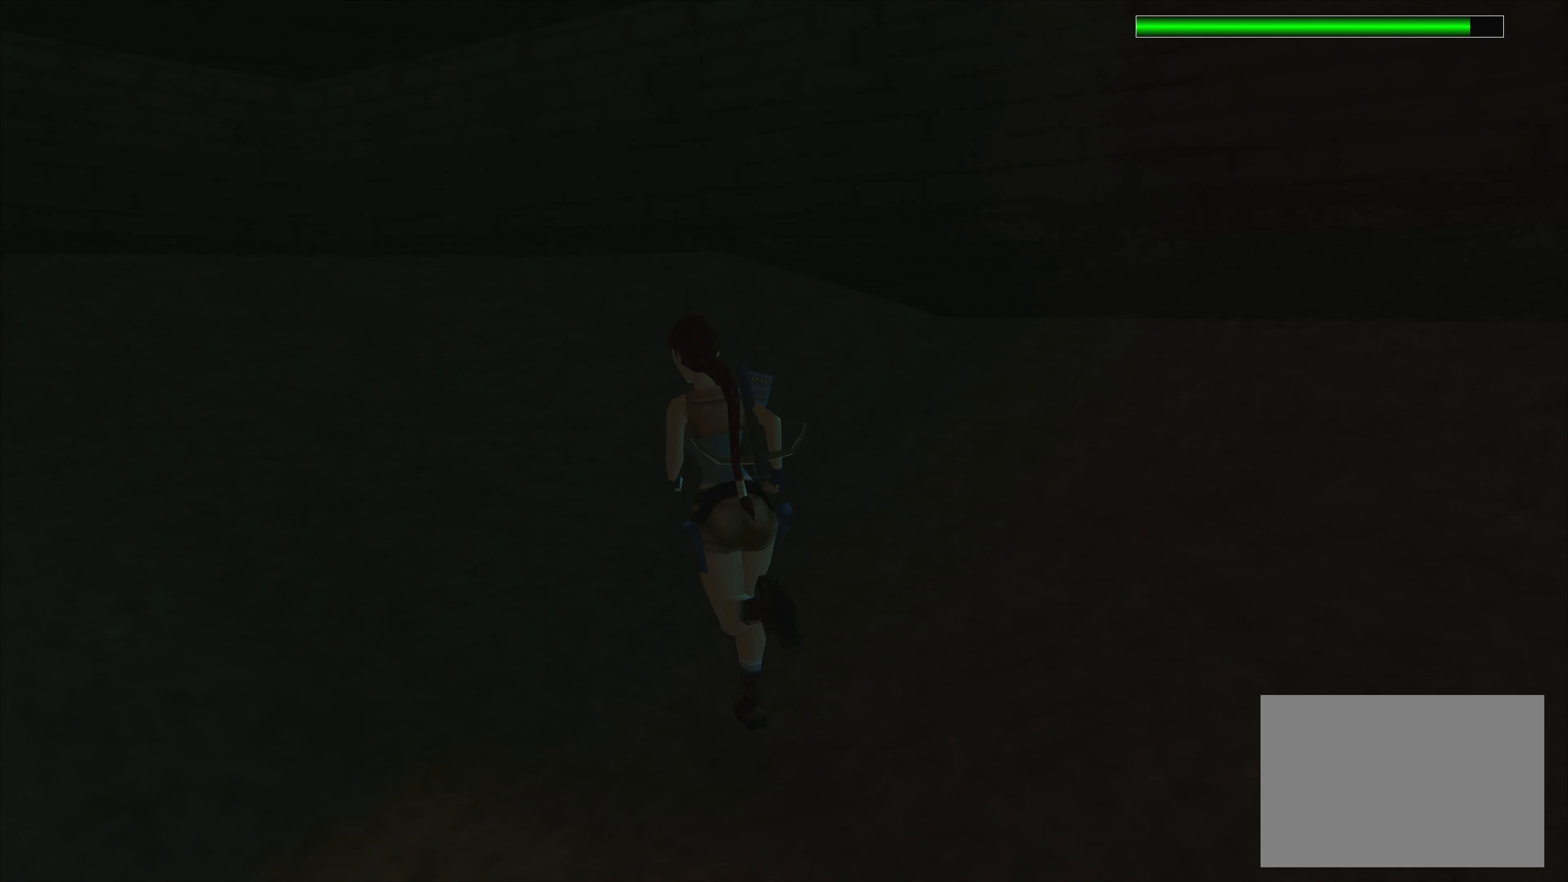
{"buttons": [], "left_stick": "center", "events": [[317, "left_stick", "up"], [500, "left_stick", "center"]]}
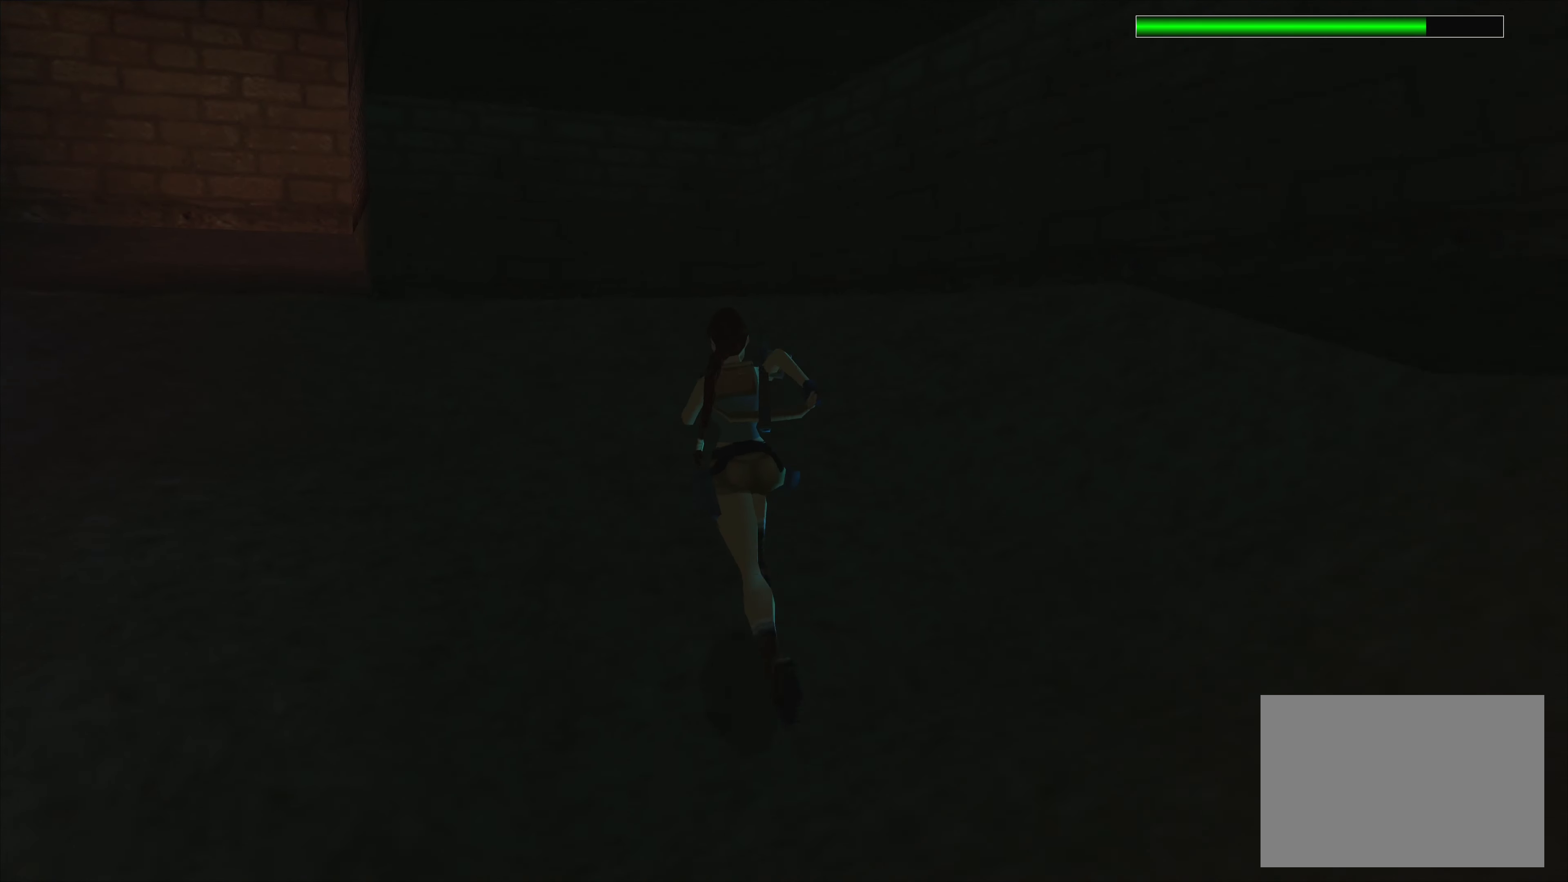
{"buttons": [], "left_stick": "up-left", "events": [[217, "left_stick", "up-left"]]}
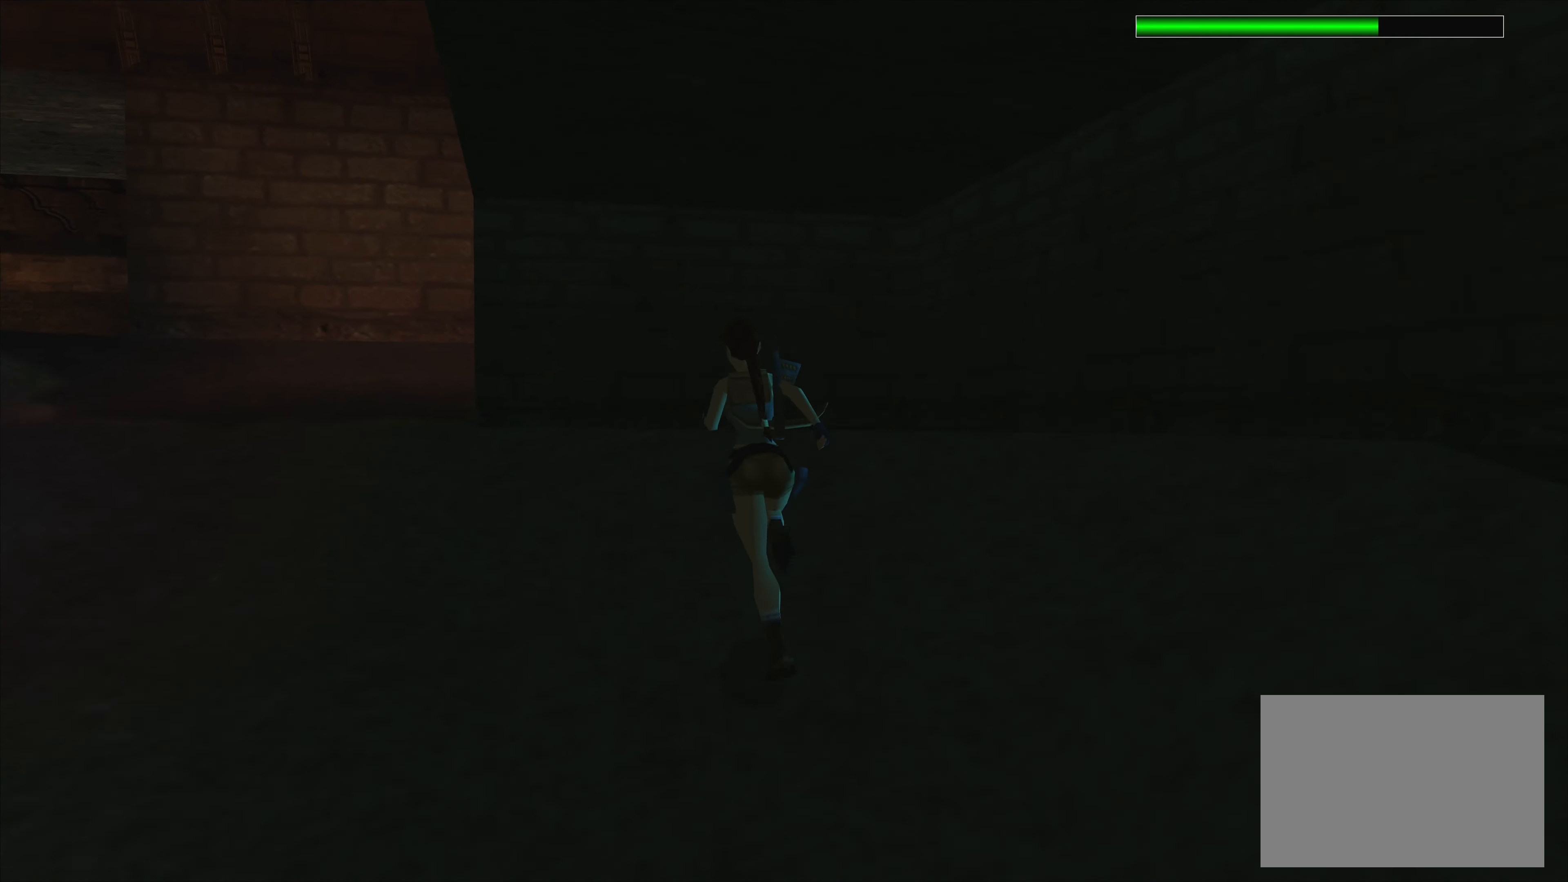
{"buttons": [], "left_stick": "center", "events": [[433, "left_stick", "center"]]}
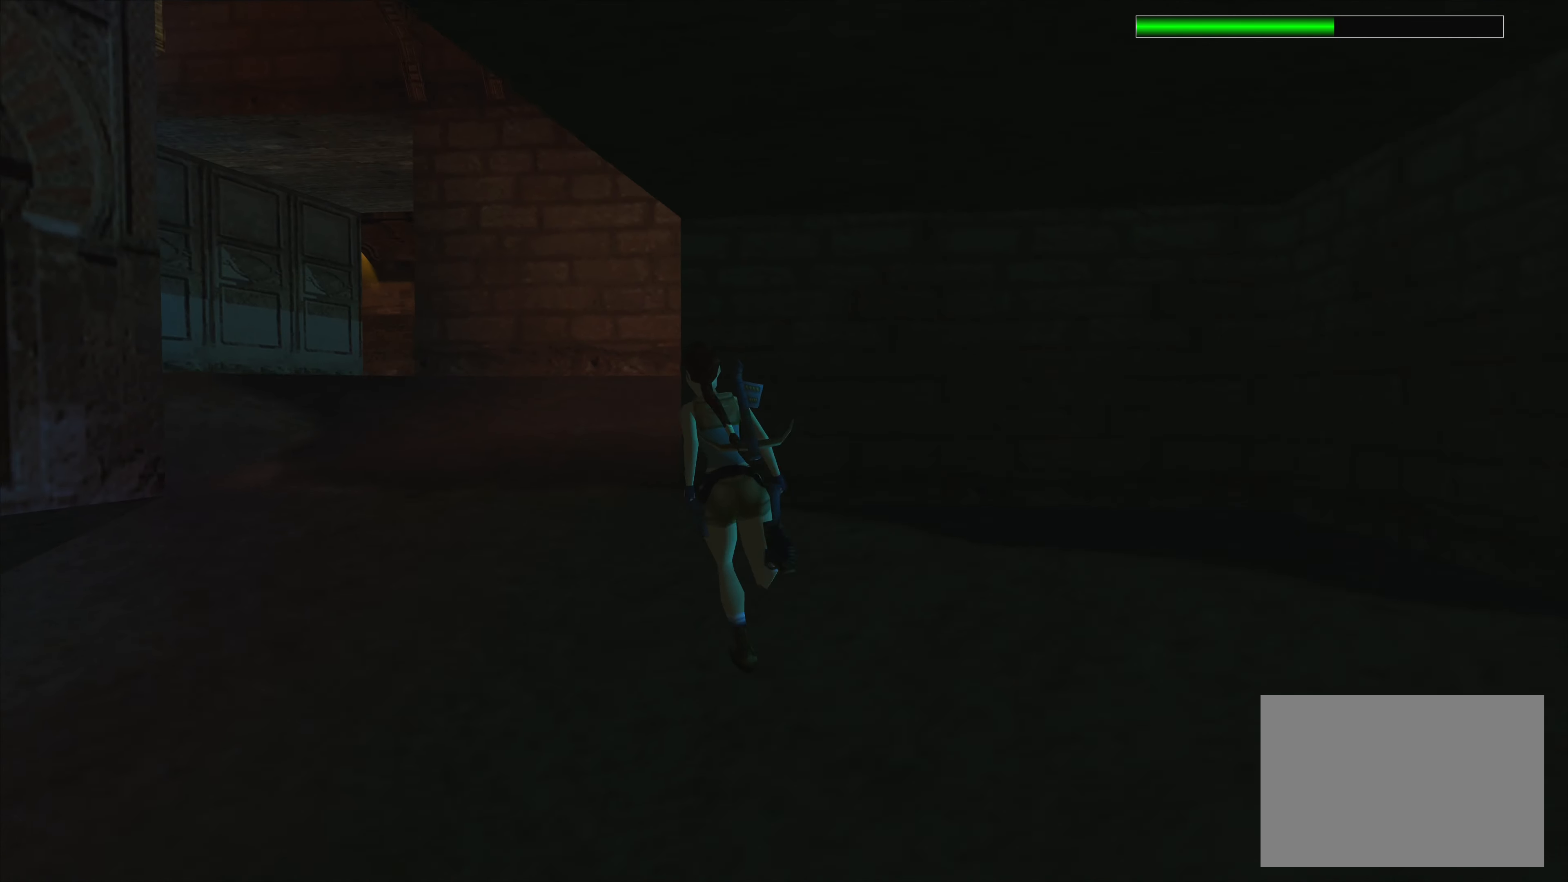
{"buttons": [], "left_stick": "left", "events": [[267, "left_stick", "left"]]}
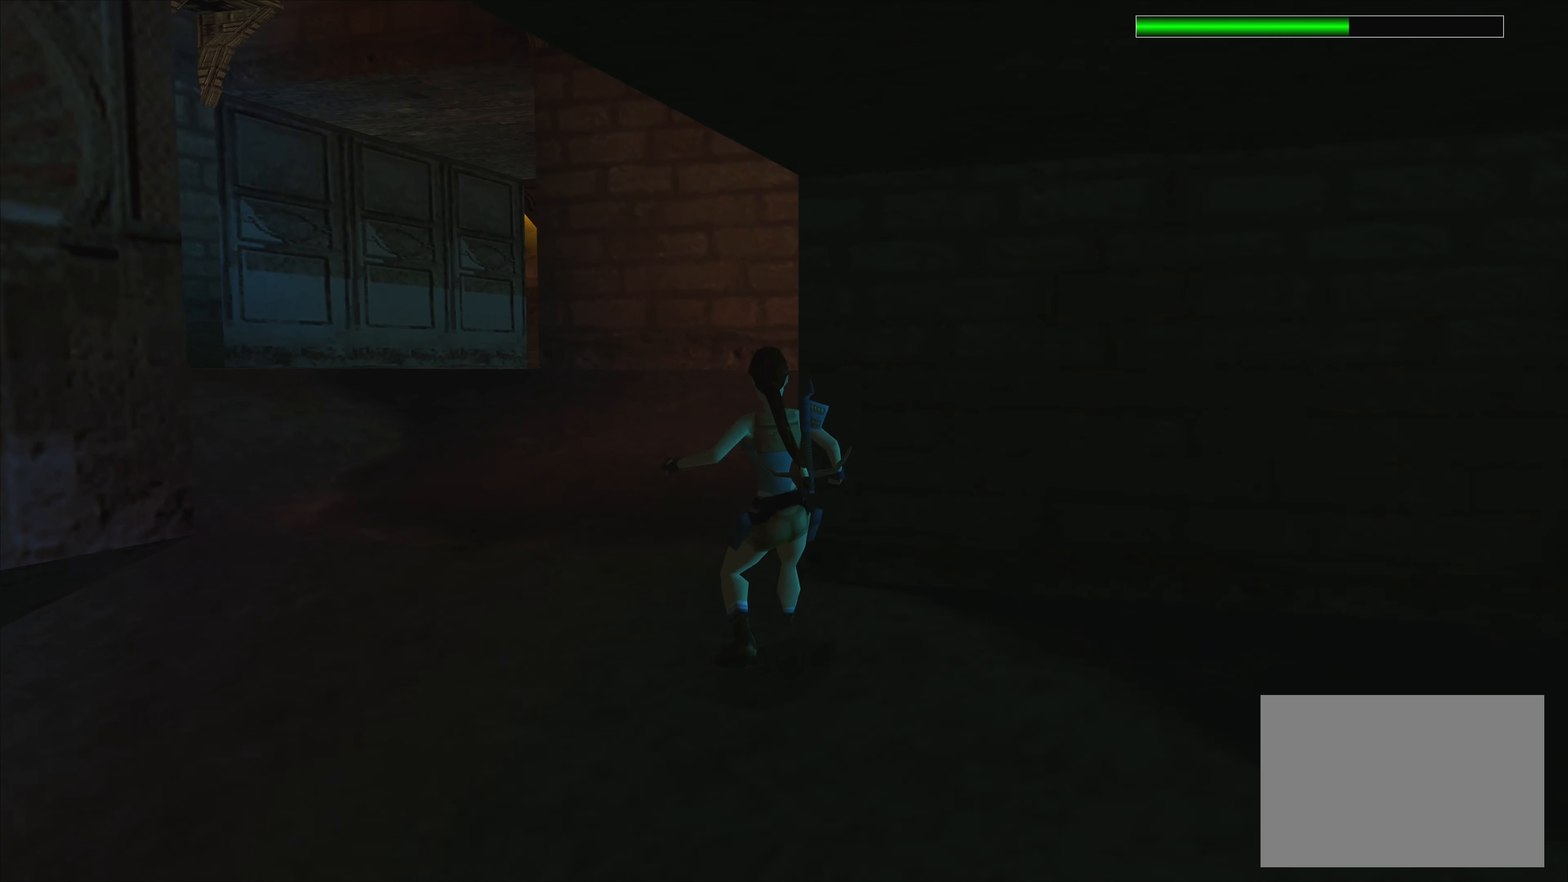
{"buttons": [], "left_stick": "up-left", "events": [[84, "left_stick", "center"], [384, "left_stick", "up-left"]]}
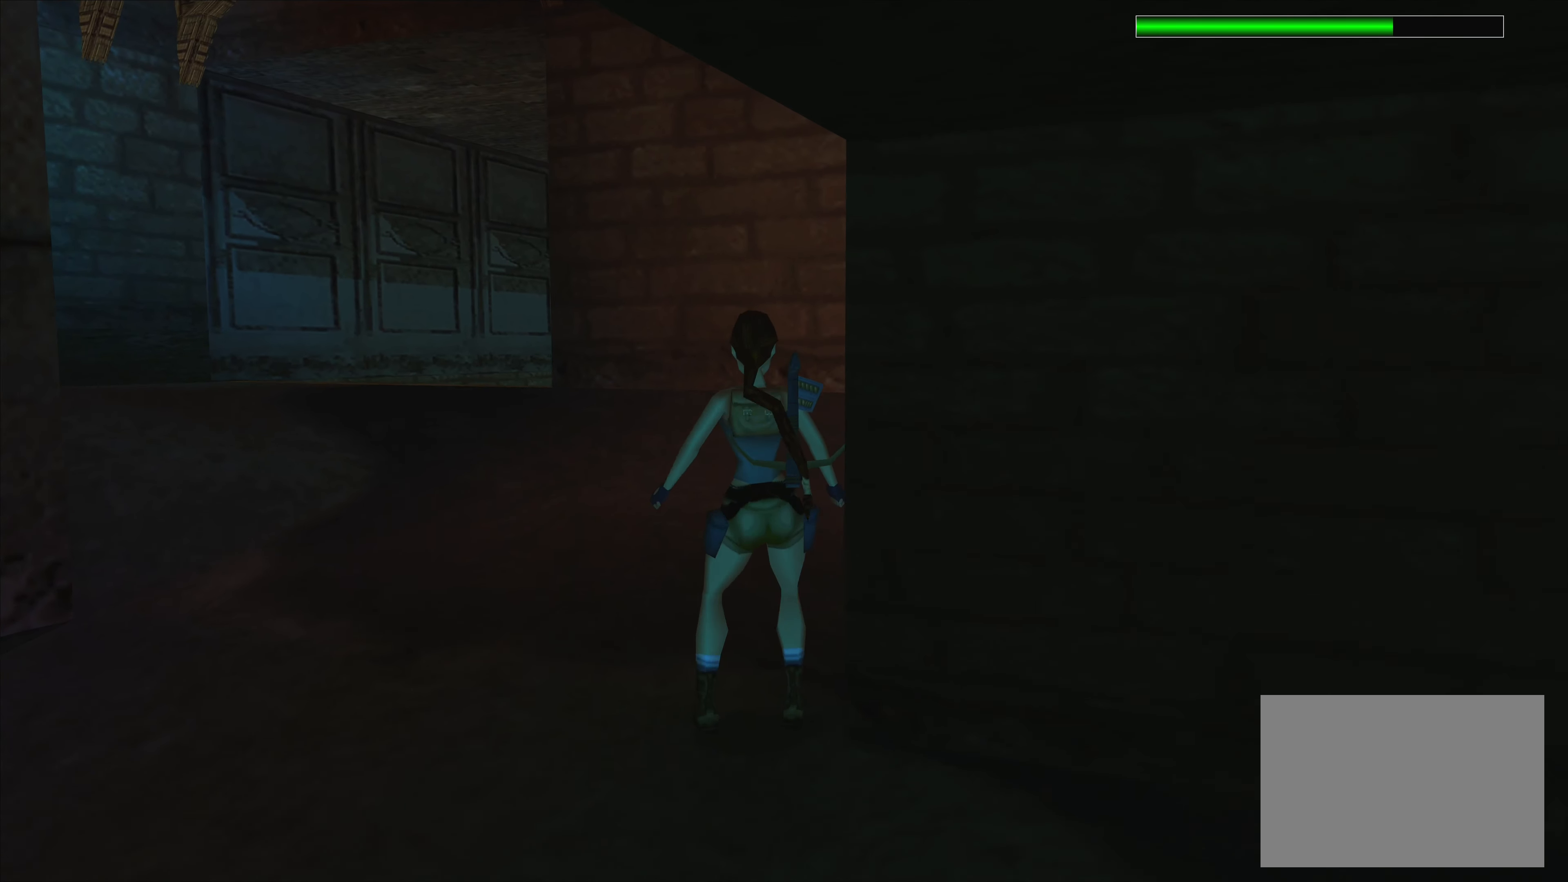
{"buttons": [], "left_stick": "up", "events": [[434, "left_stick", "up"]]}
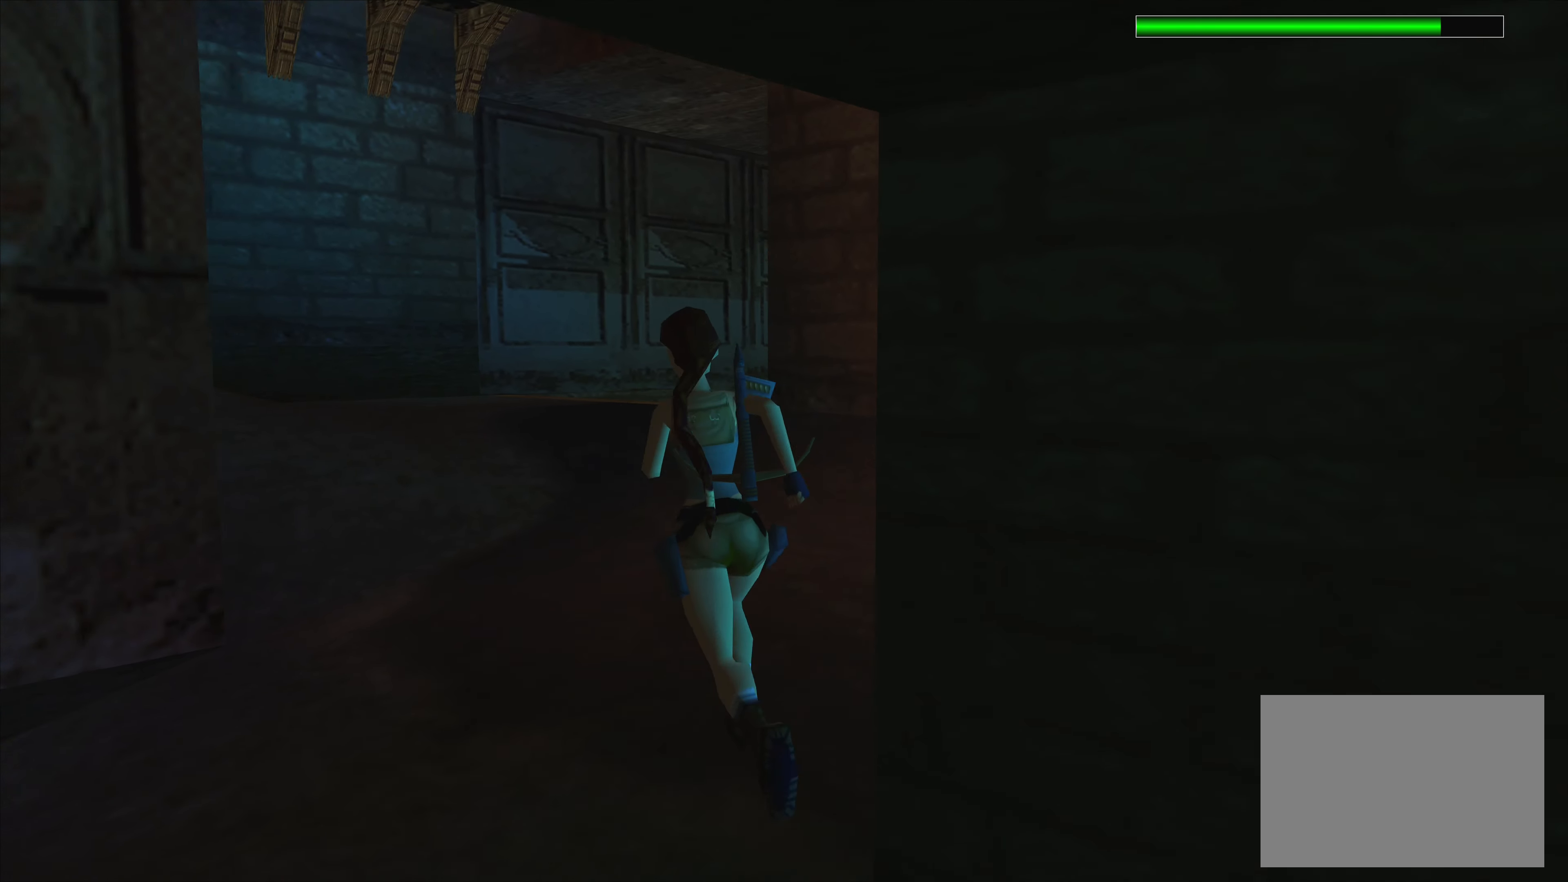
{"buttons": [], "left_stick": "up", "events": []}
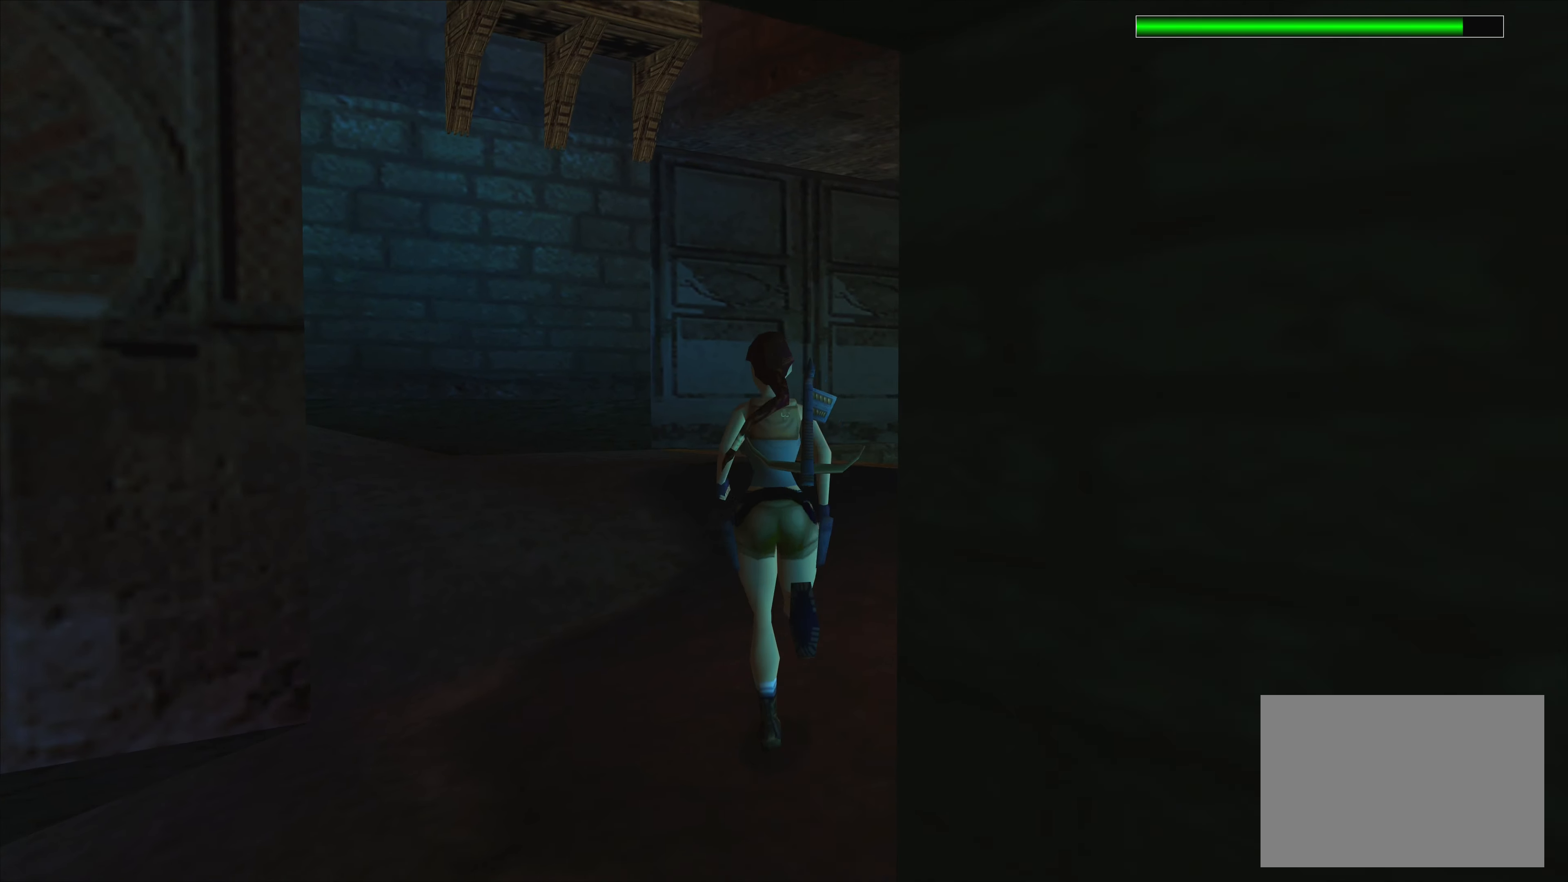
{"buttons": [], "left_stick": "up", "events": []}
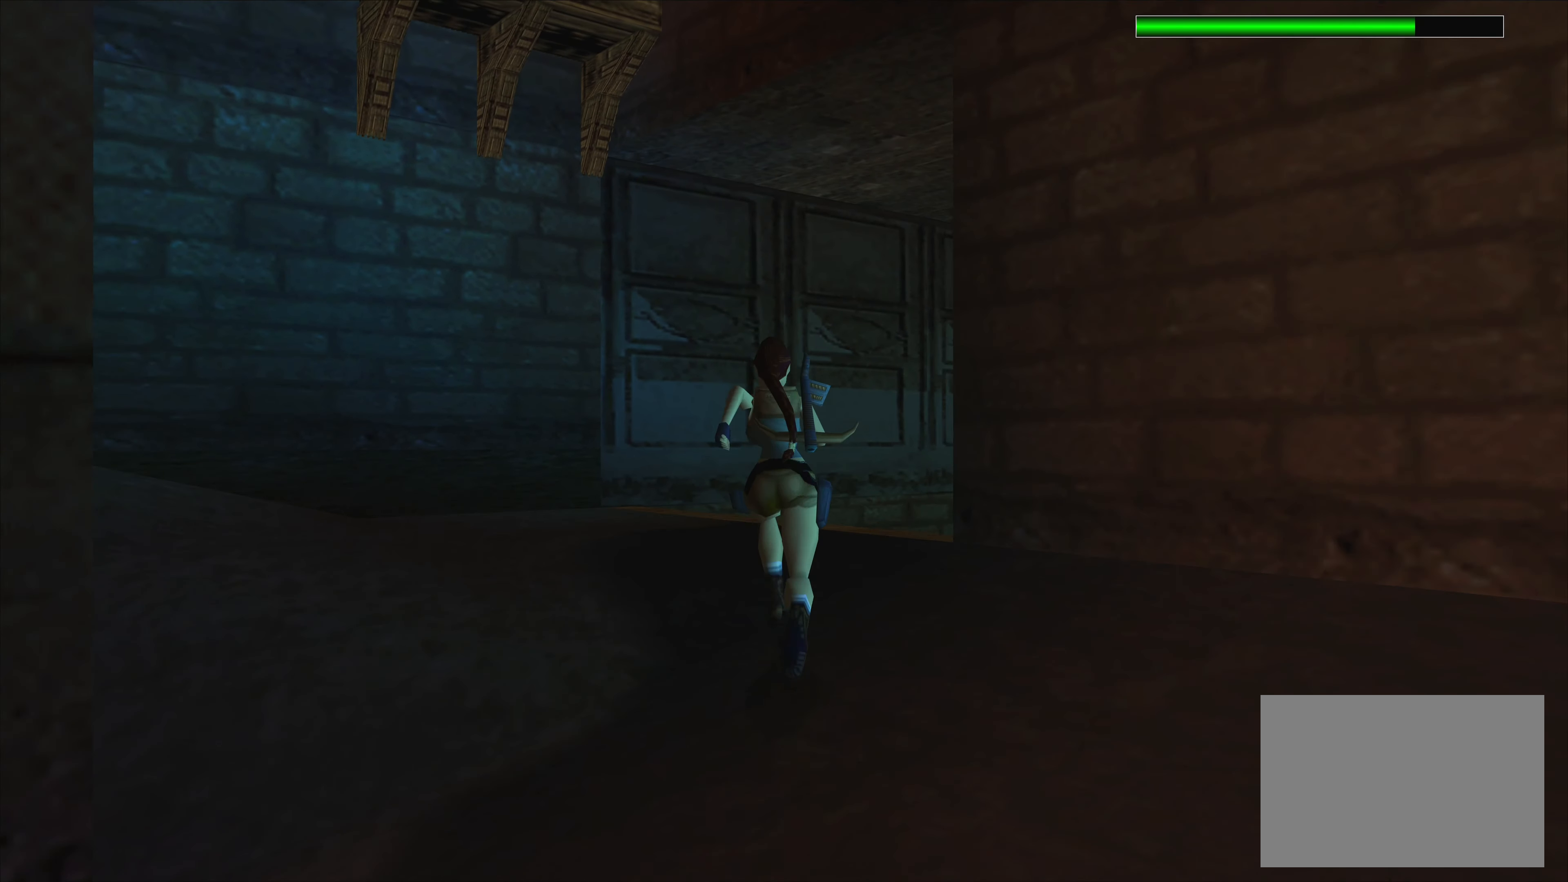
{"buttons": [], "left_stick": "up-right", "events": [[200, "left_stick", "up-right"]]}
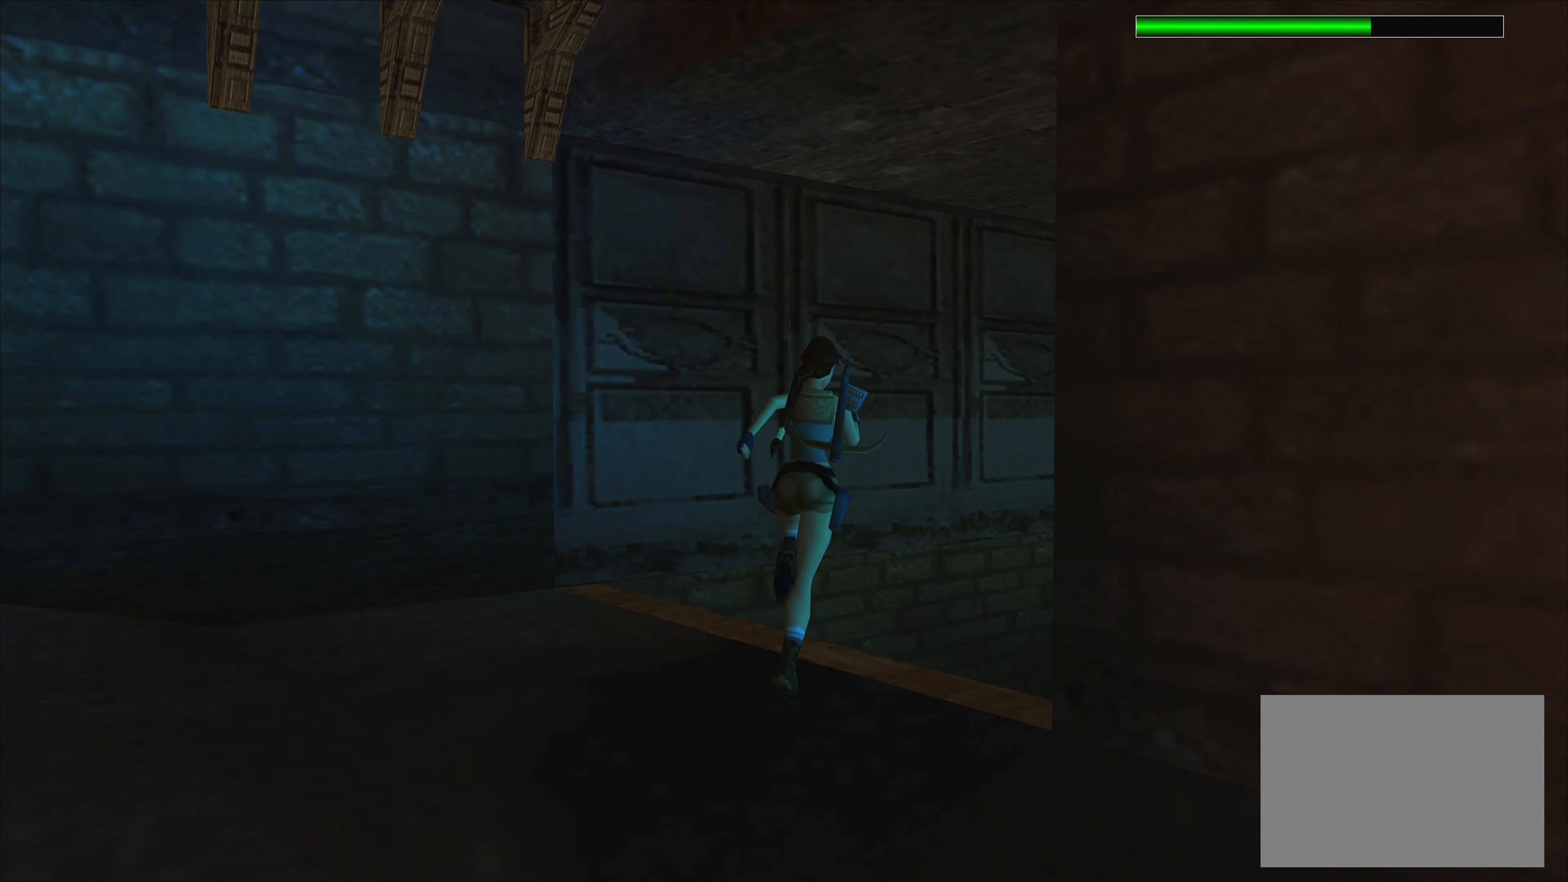
{"buttons": [], "left_stick": "center", "events": [[434, "left_stick", "center"]]}
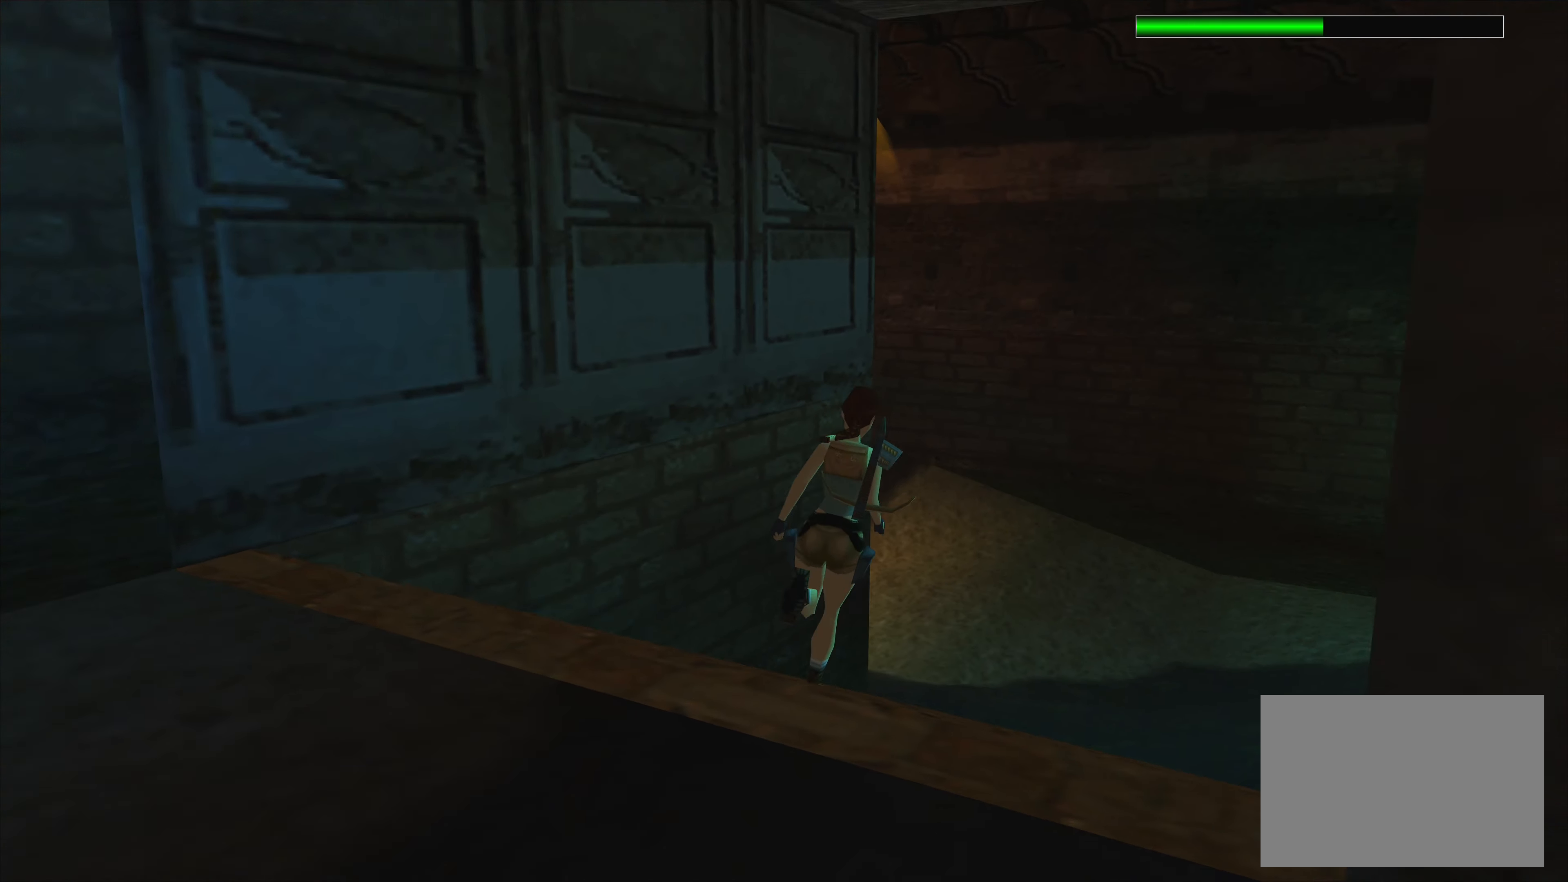
{"buttons": [], "left_stick": "up-right", "events": [[350, "left_stick", "up-right"]]}
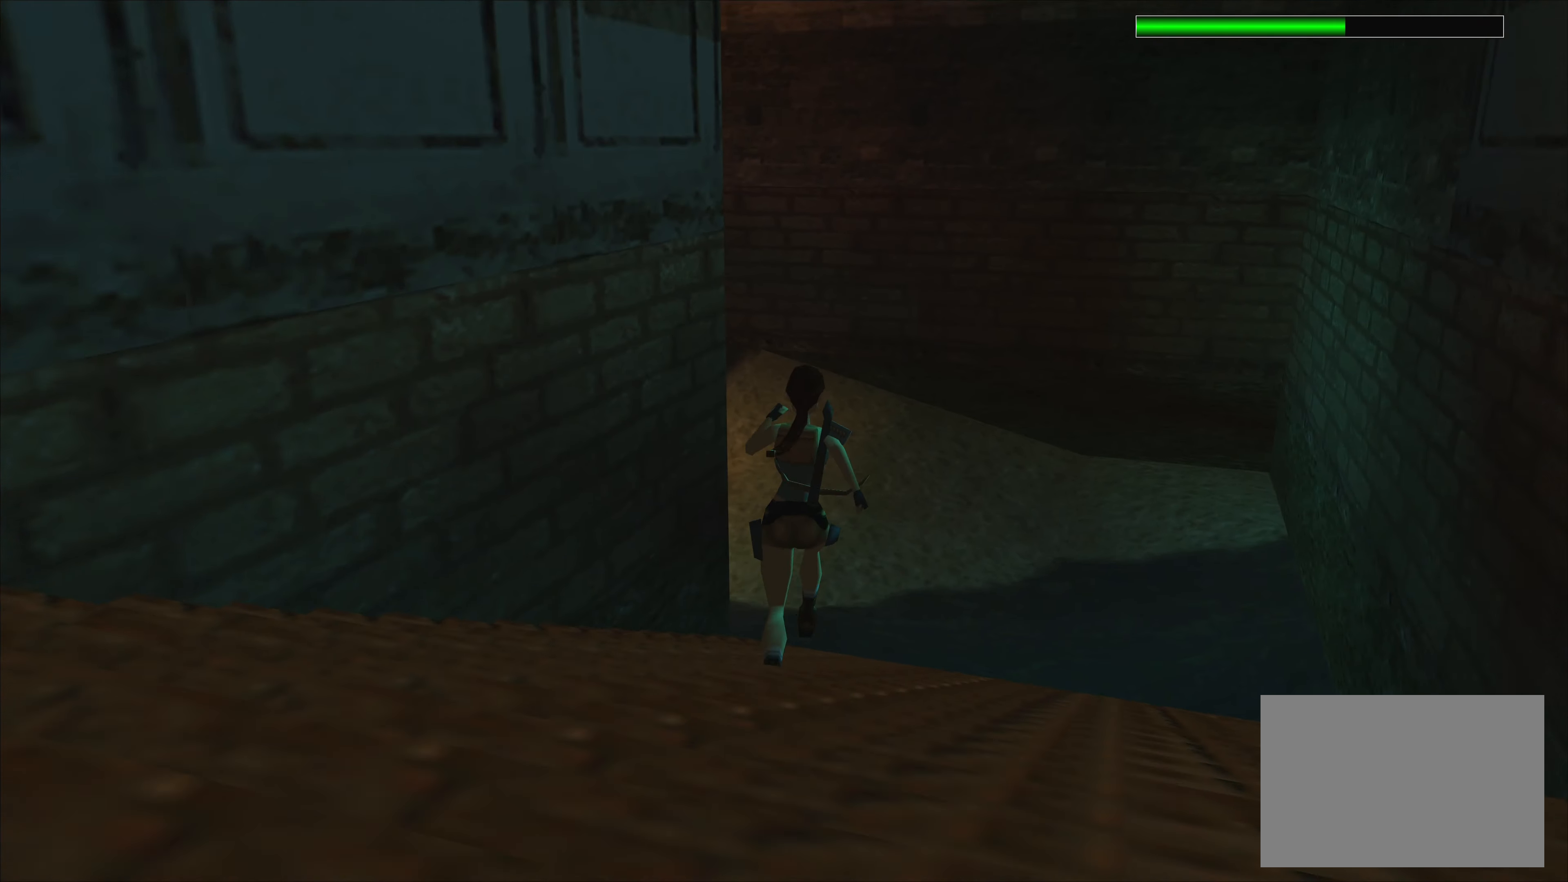
{"buttons": [], "left_stick": "up-left", "events": [[150, "left_stick", "up"], [417, "left_stick", "up-left"]]}
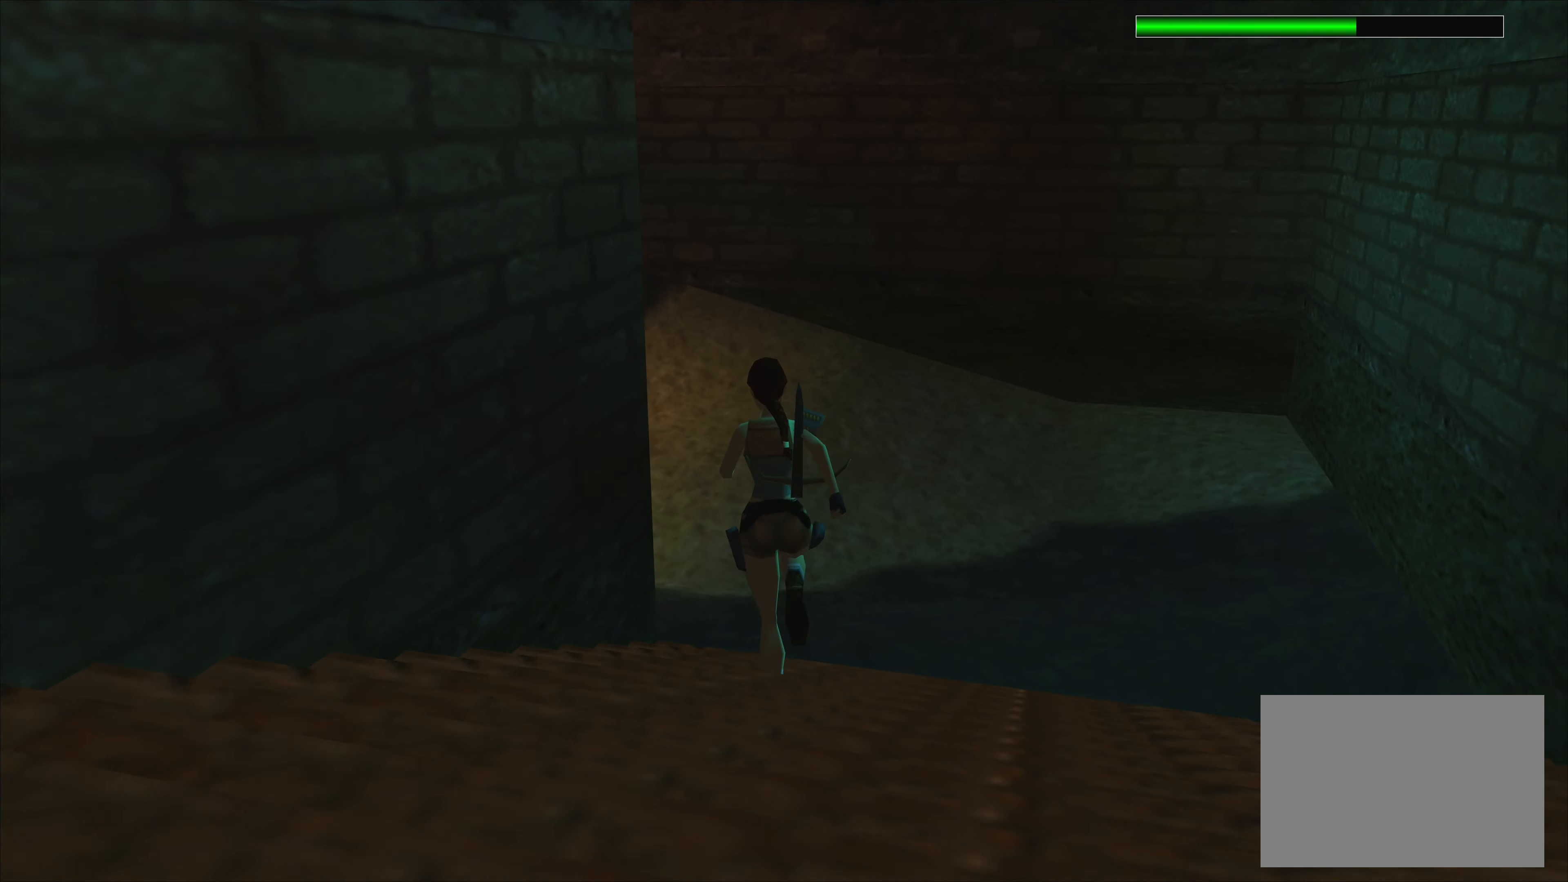
{"buttons": [], "left_stick": "up", "events": [[250, "left_stick", "up"]]}
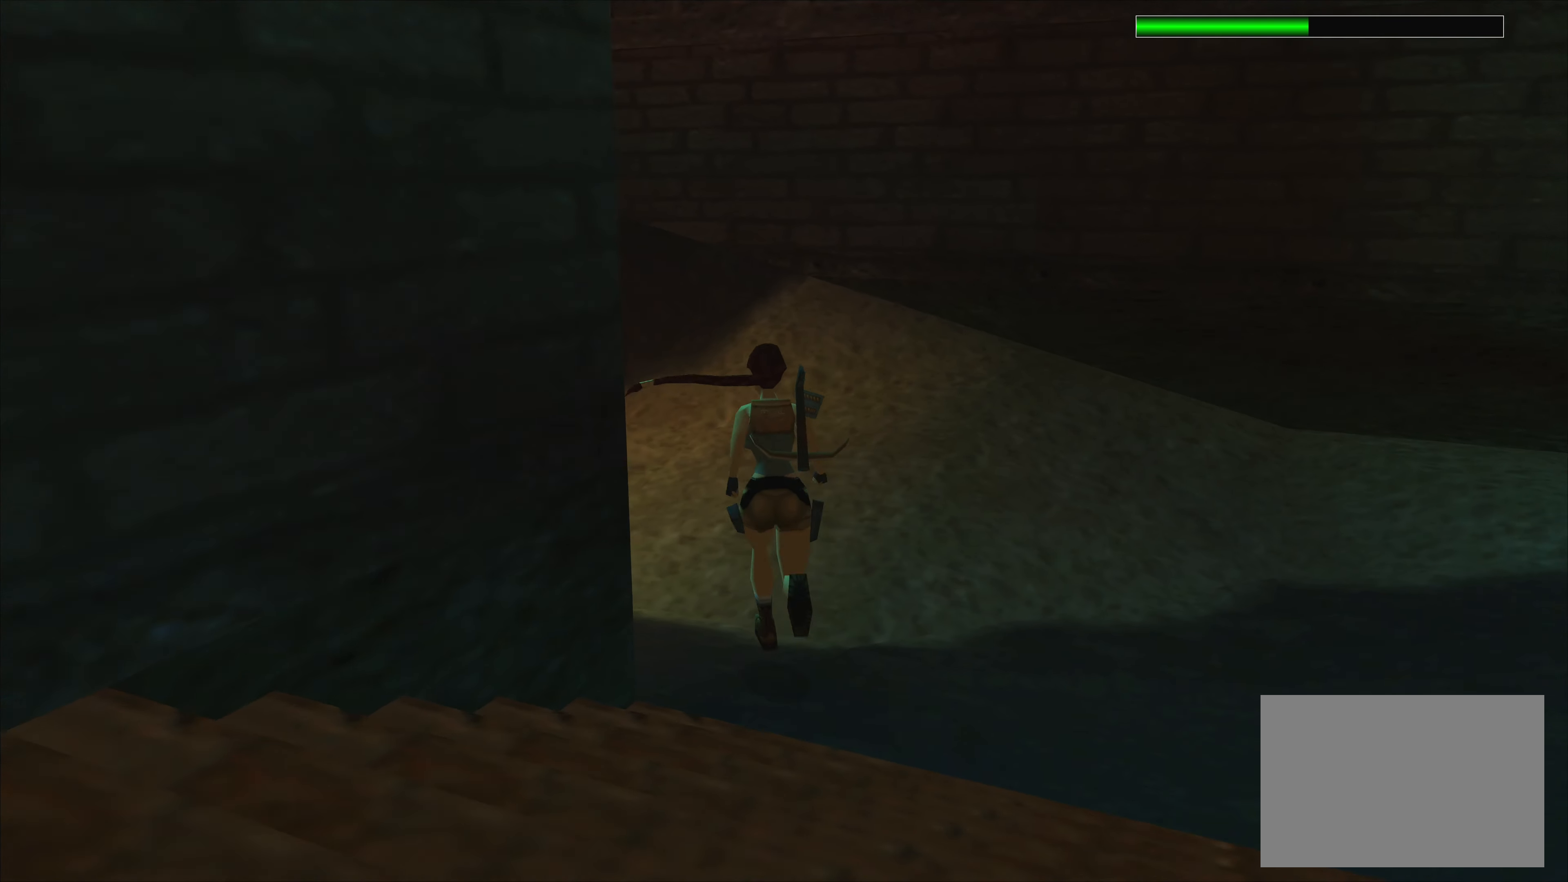
{"buttons": [], "left_stick": "up-left", "events": [[84, "left_stick", "up-left"]]}
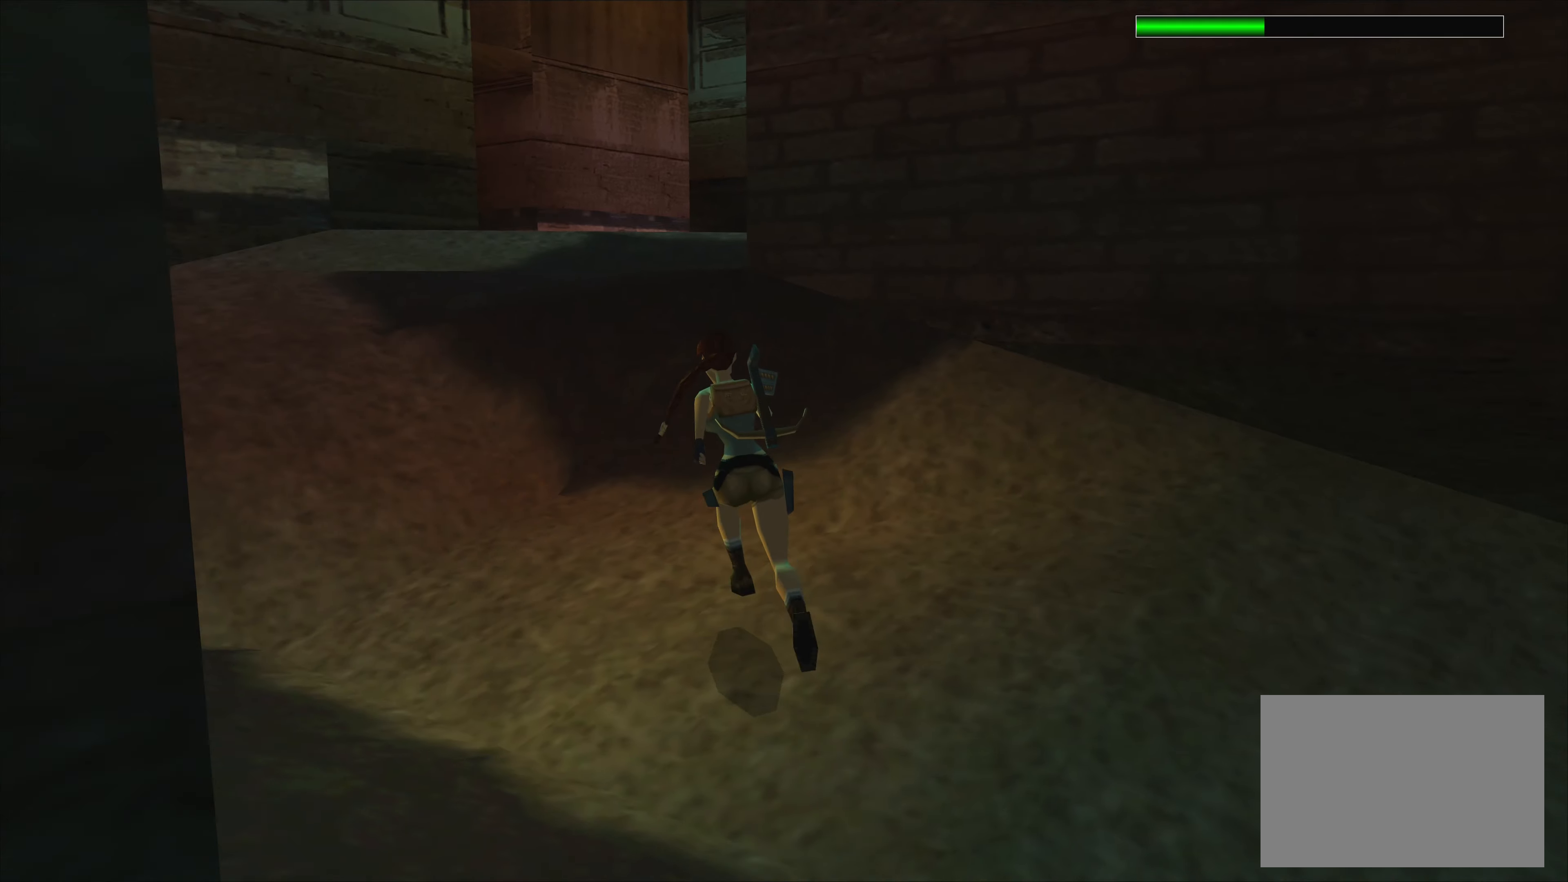
{"buttons": [], "left_stick": "center", "events": [[183, "left_stick", "center"]]}
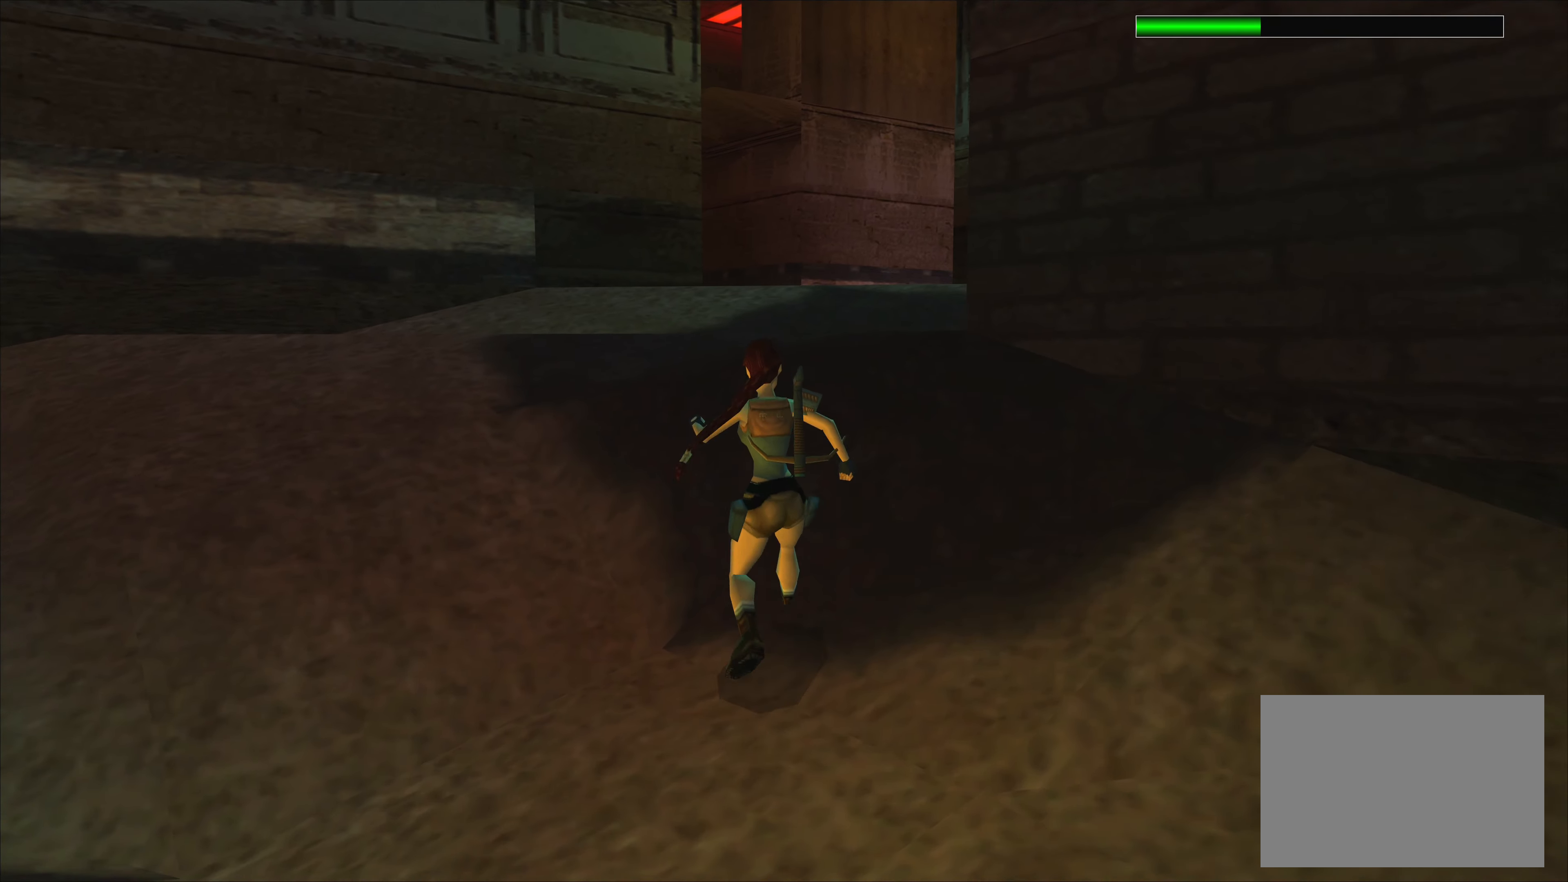
{"buttons": [], "left_stick": "up", "events": [[166, "left_stick", "up-right"], [383, "left_stick", "up"]]}
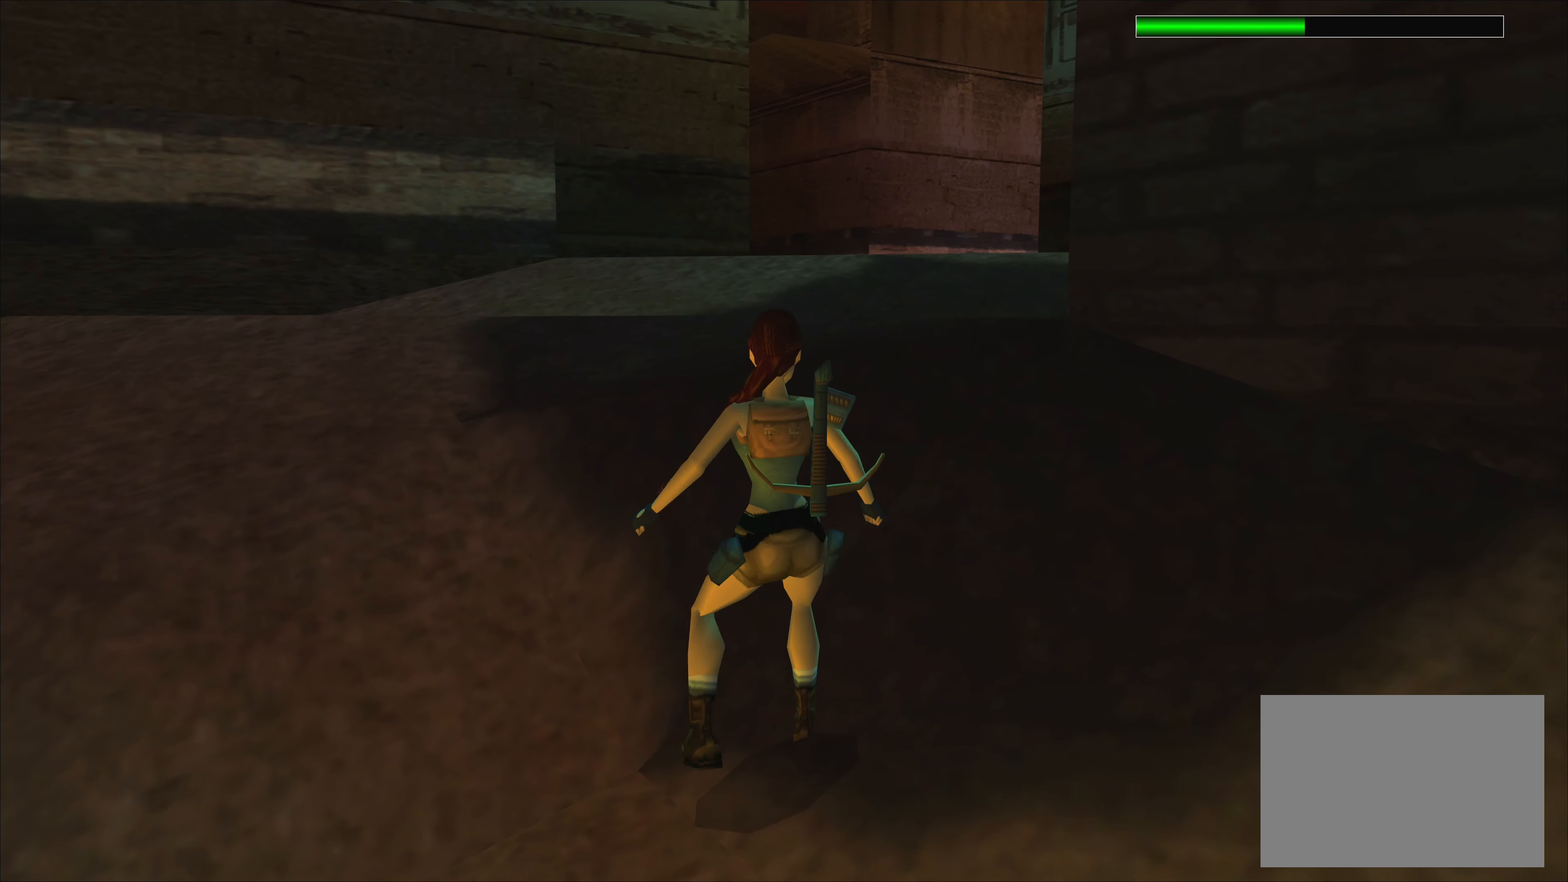
{"buttons": [], "left_stick": "up", "events": []}
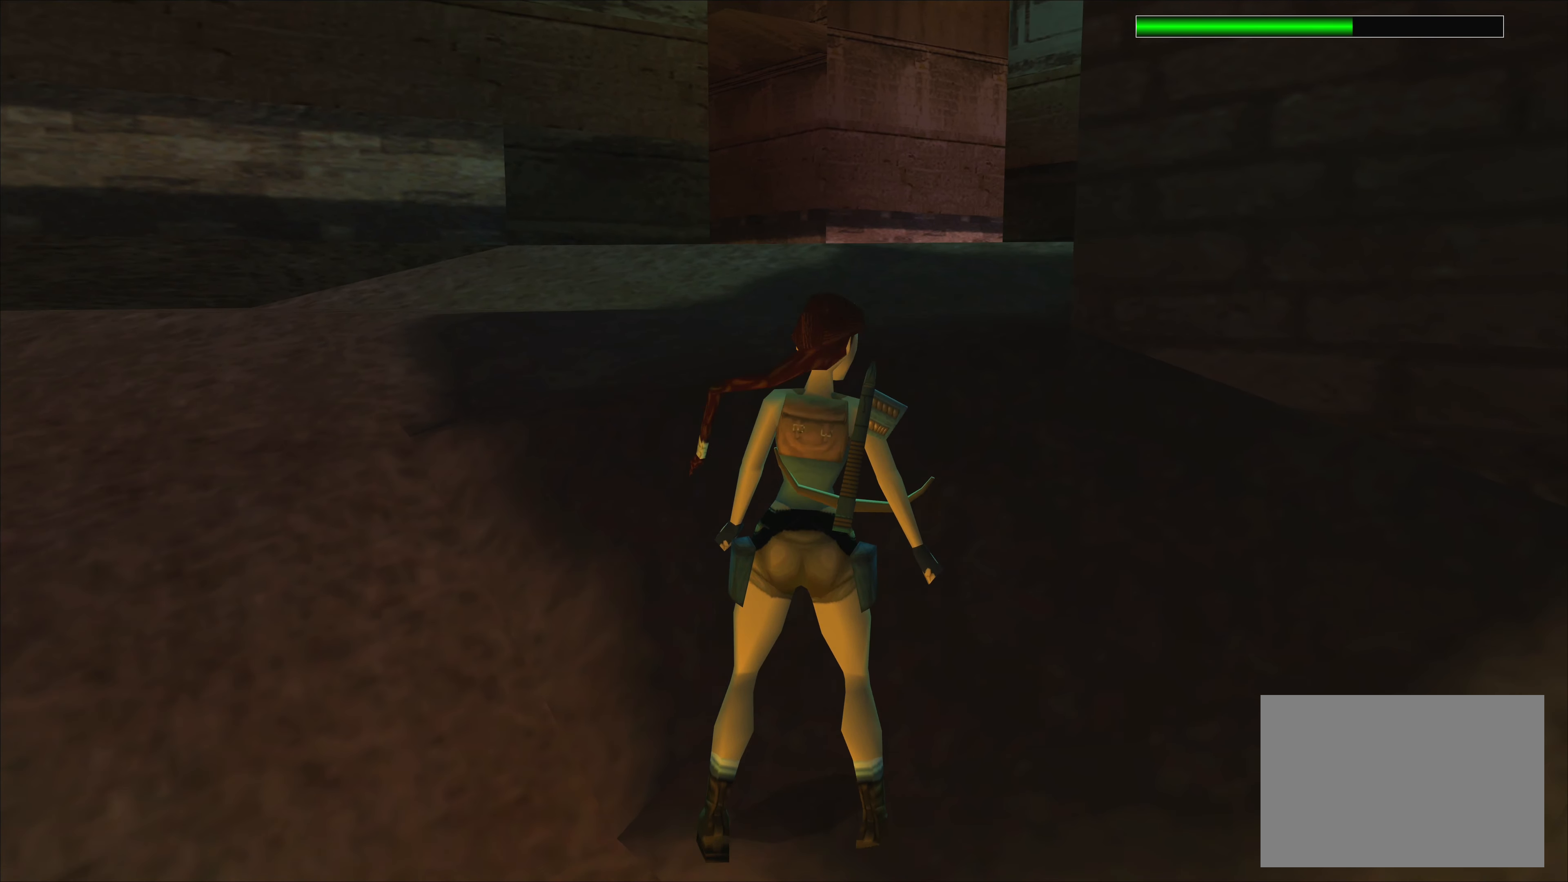
{"buttons": [], "left_stick": "up", "events": []}
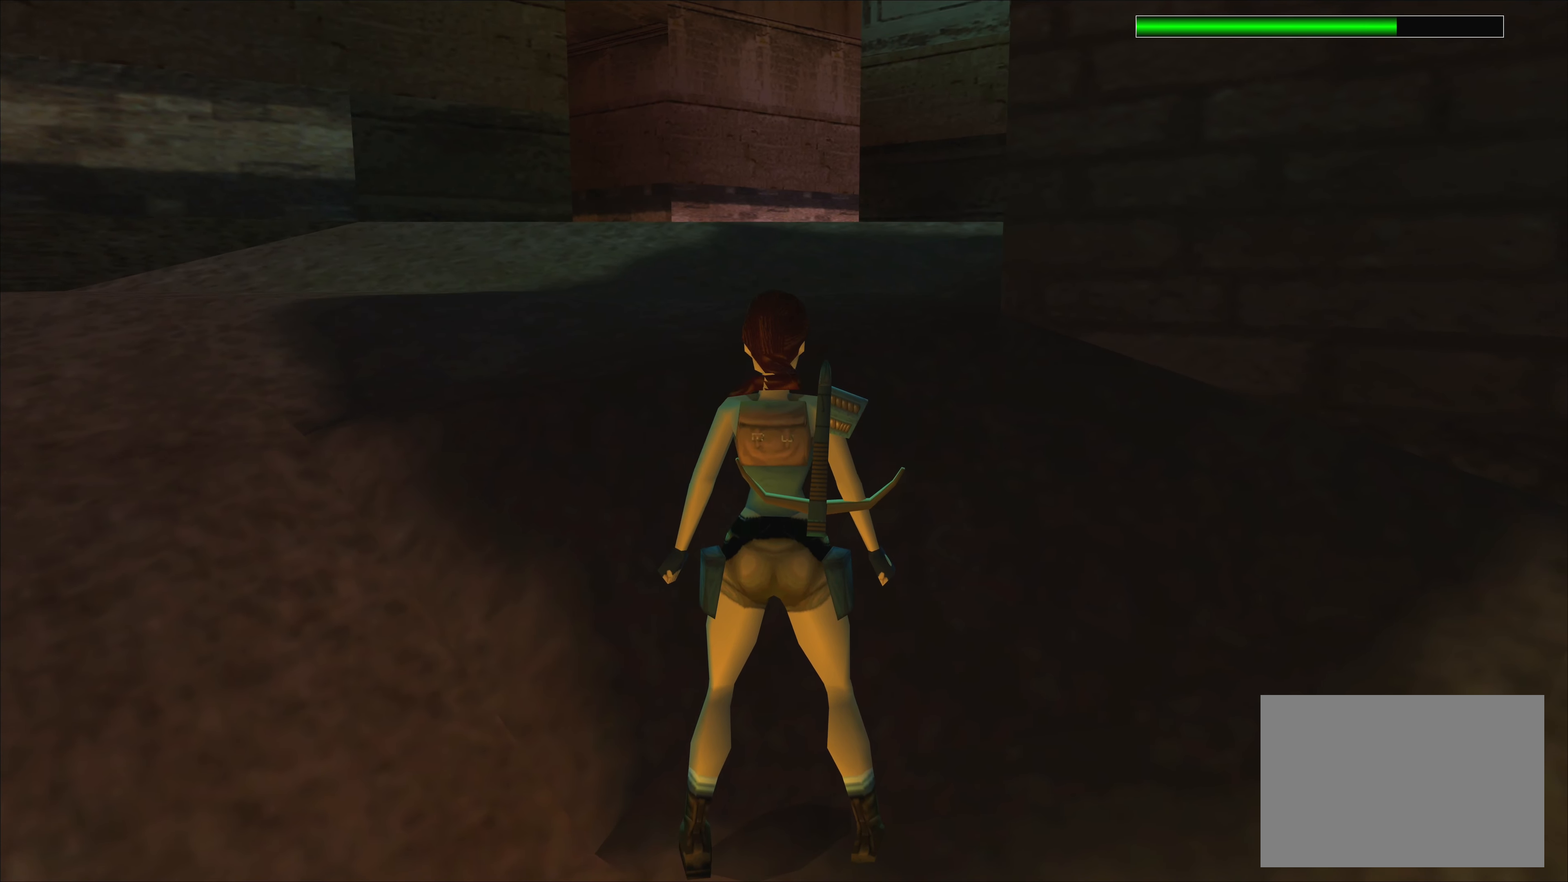
{"buttons": ["SQUARE"], "left_stick": "up", "events": [[83, "SQUARE", "down"]]}
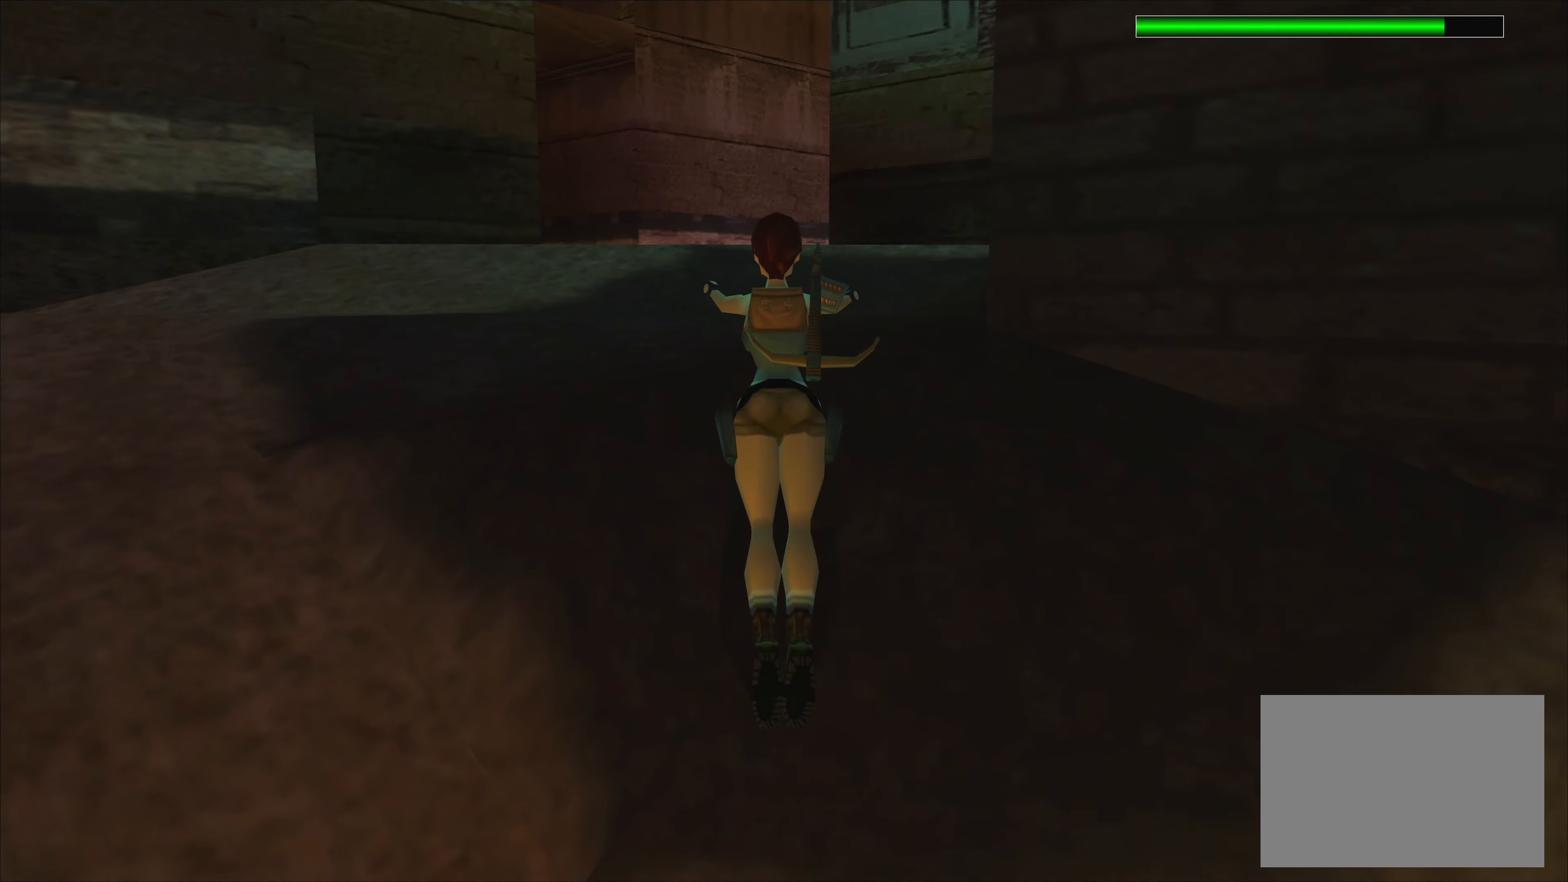
{"buttons": [], "left_stick": "up-left", "events": [[166, "SQUARE", "up"], [283, "left_stick", "up-left"]]}
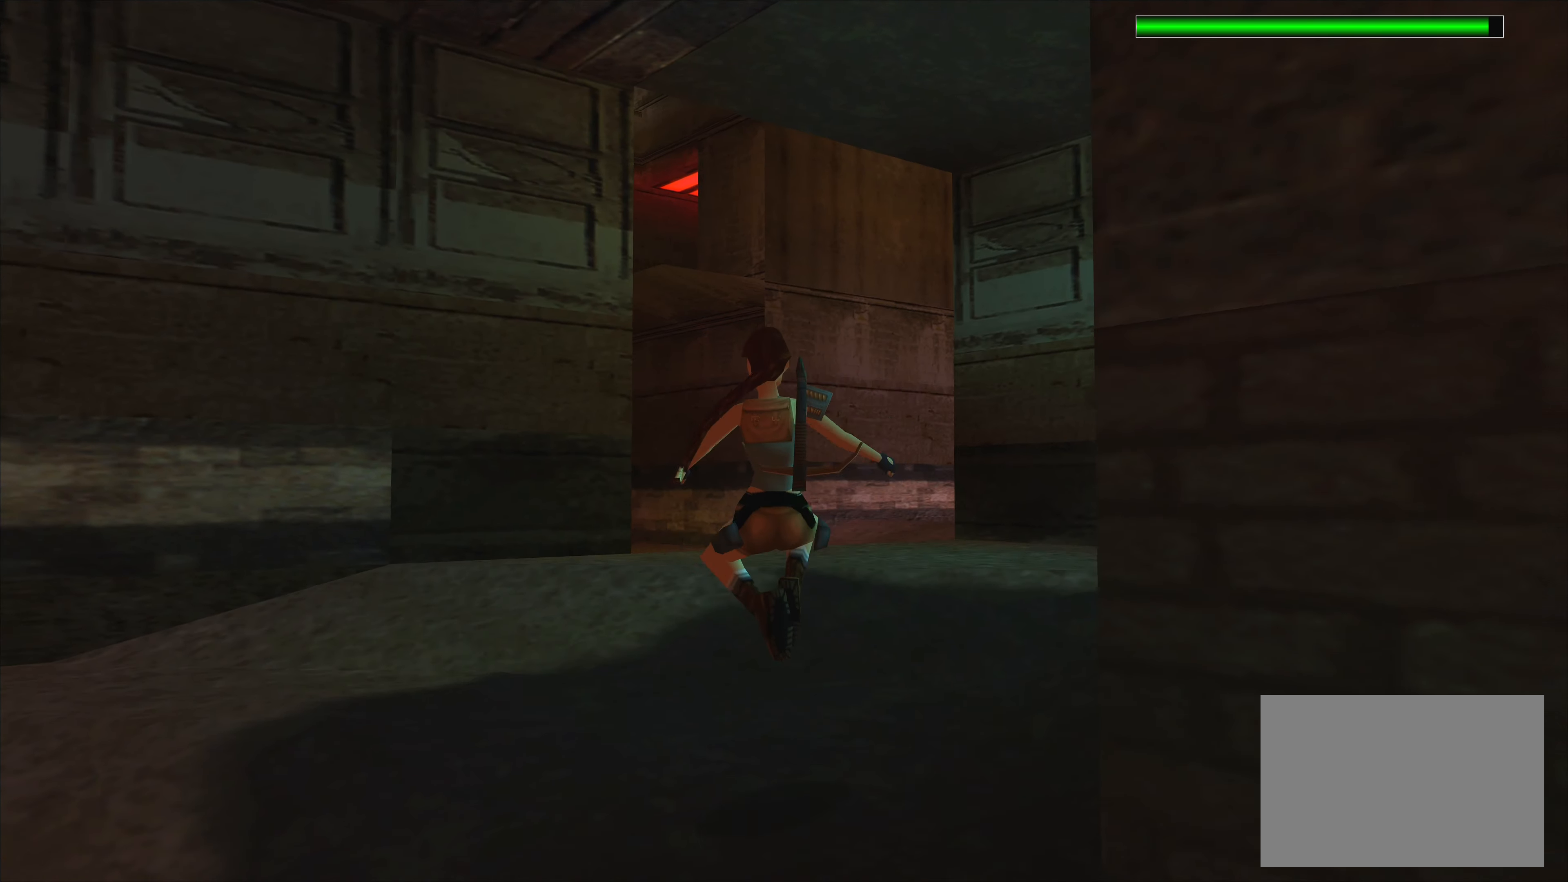
{"buttons": [], "left_stick": "left", "events": [[183, "left_stick", "left"]]}